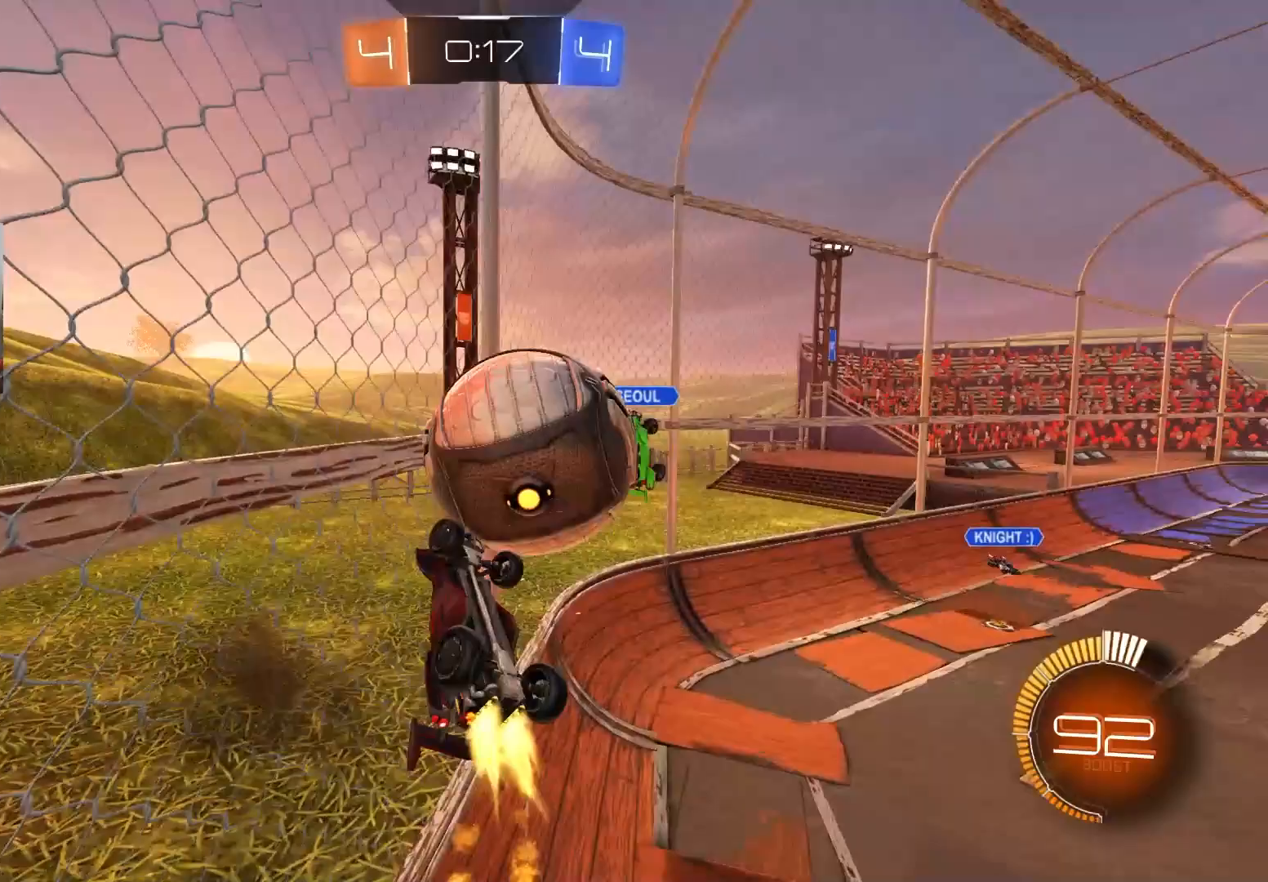
Gameplay with a controller (PlayStation layout); each line is a JSON object with the inputs held at the frame after it. "events" lists button and stick changes between this image and that frame as [ms after this image, input, new state], when the widget could be followed in between.
{"buttons": ["R1", "R2"], "left_stick": "down-right", "right_stick": "center", "events": [[83, "CROSS", "up"], [83, "L3", "up"], [450, "CIRCLE", "up"]]}
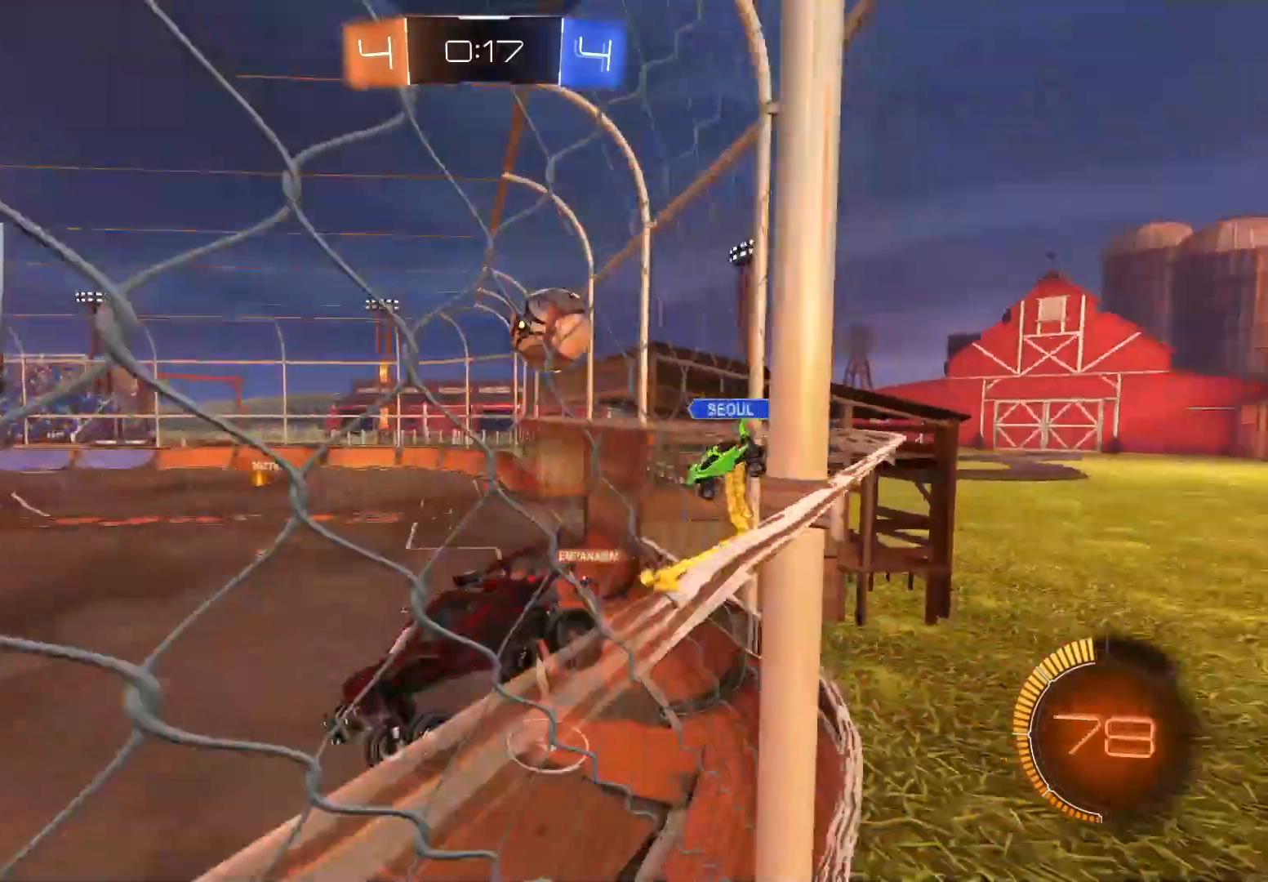
{"buttons": ["R2"], "left_stick": "down", "right_stick": "center", "events": [[117, "R2", "up"], [150, "L1", "down"], [200, "R1", "up"], [200, "R2", "down"], [267, "left_stick", "down"], [333, "L1", "up"]]}
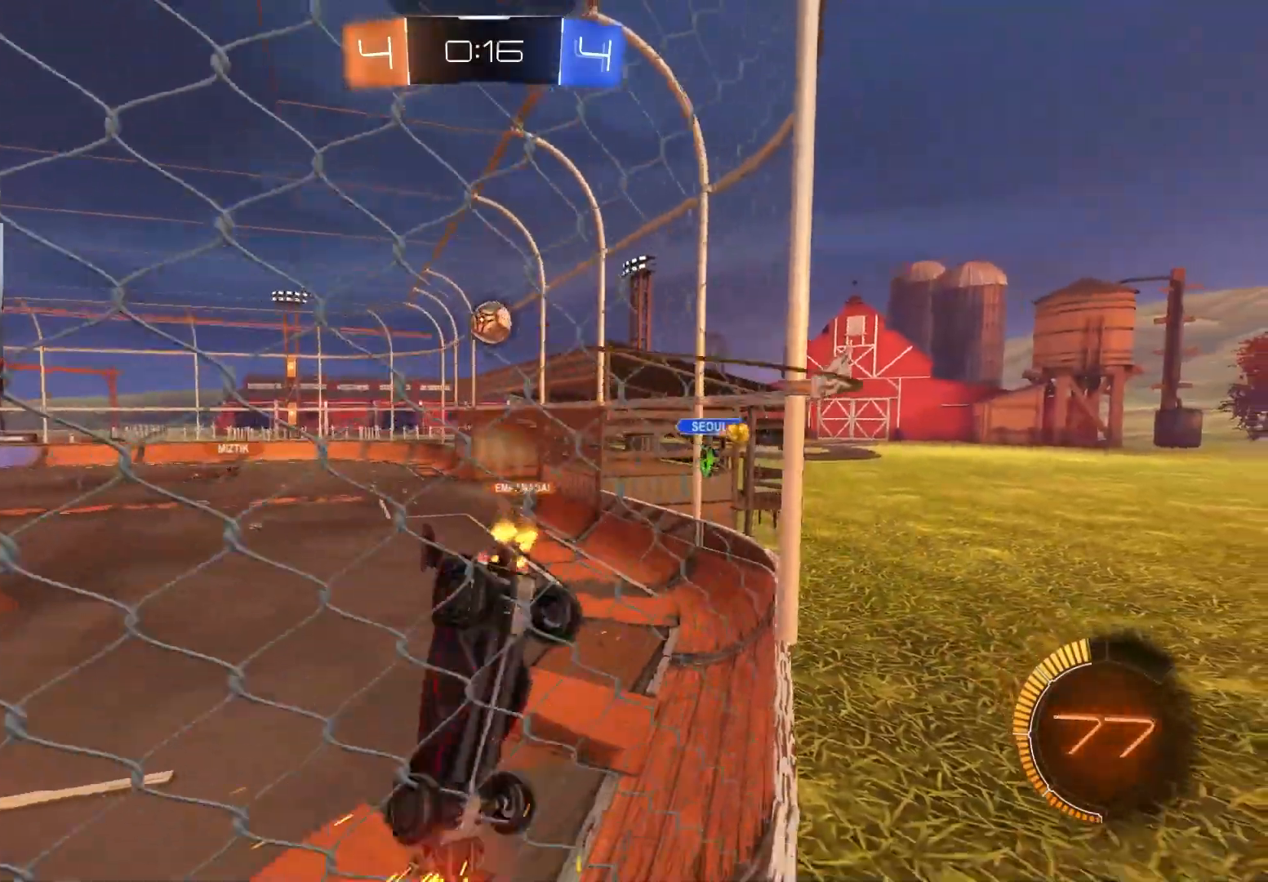
{"buttons": ["R2"], "left_stick": "right", "right_stick": "center", "events": [[17, "left_stick", "center"], [67, "R1", "down"], [150, "left_stick", "down-right"], [217, "R1", "up"], [267, "left_stick", "center"], [400, "left_stick", "right"]]}
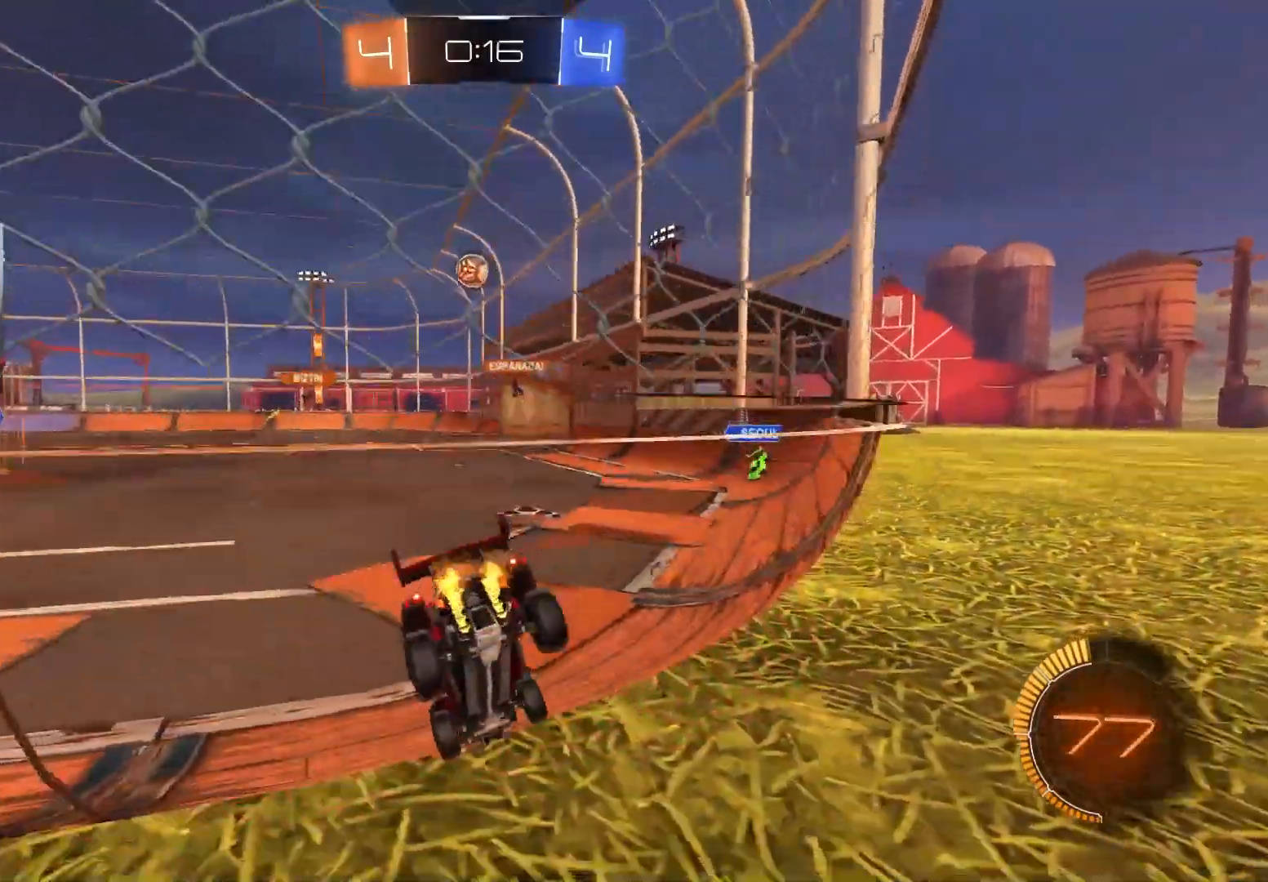
{"buttons": ["CIRCLE", "R2"], "left_stick": "center", "right_stick": "center", "events": [[100, "left_stick", "center"], [150, "CIRCLE", "down"], [400, "left_stick", "left"], [483, "left_stick", "center"]]}
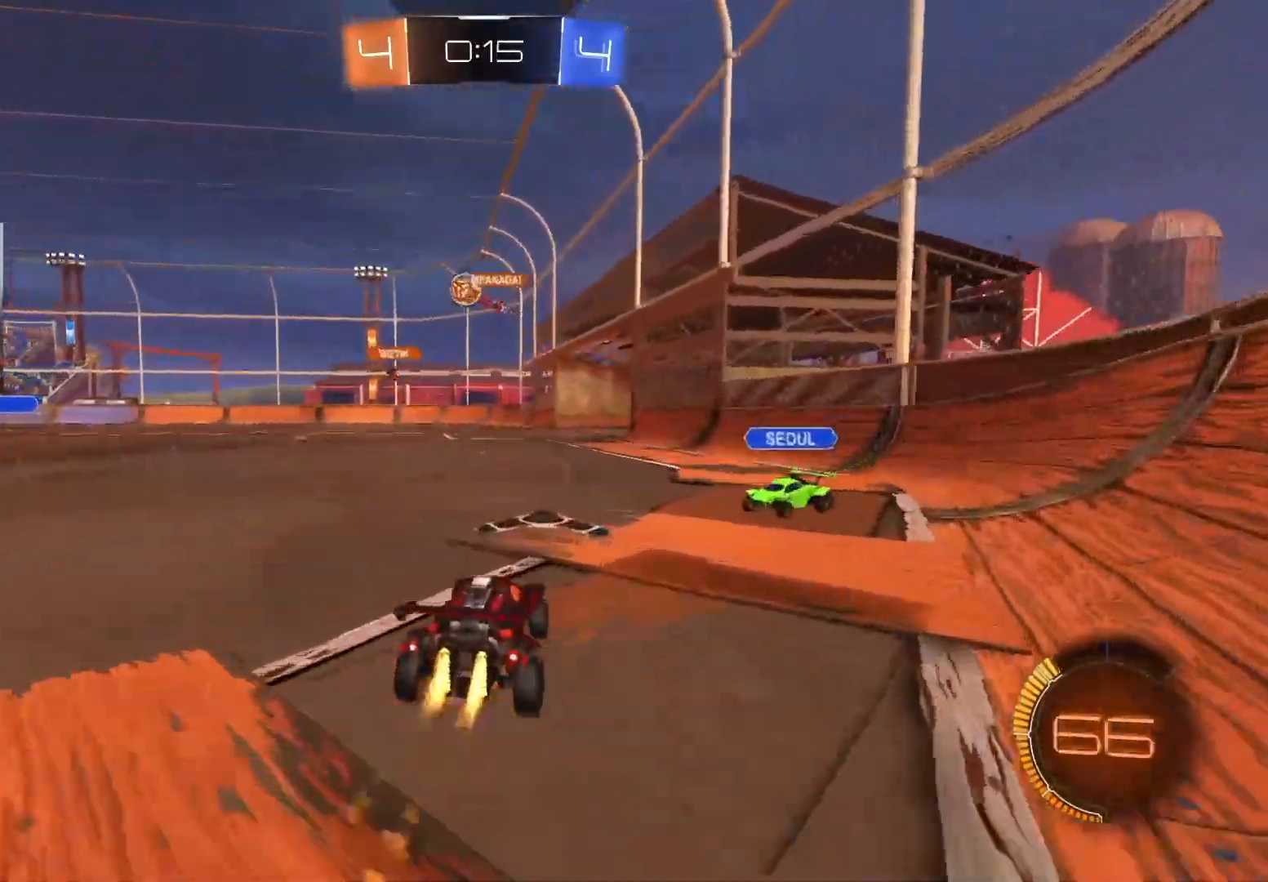
{"buttons": ["R2"], "left_stick": "right", "right_stick": "center", "events": [[183, "CIRCLE", "up"], [183, "left_stick", "down-left"], [317, "left_stick", "center"], [467, "left_stick", "right"]]}
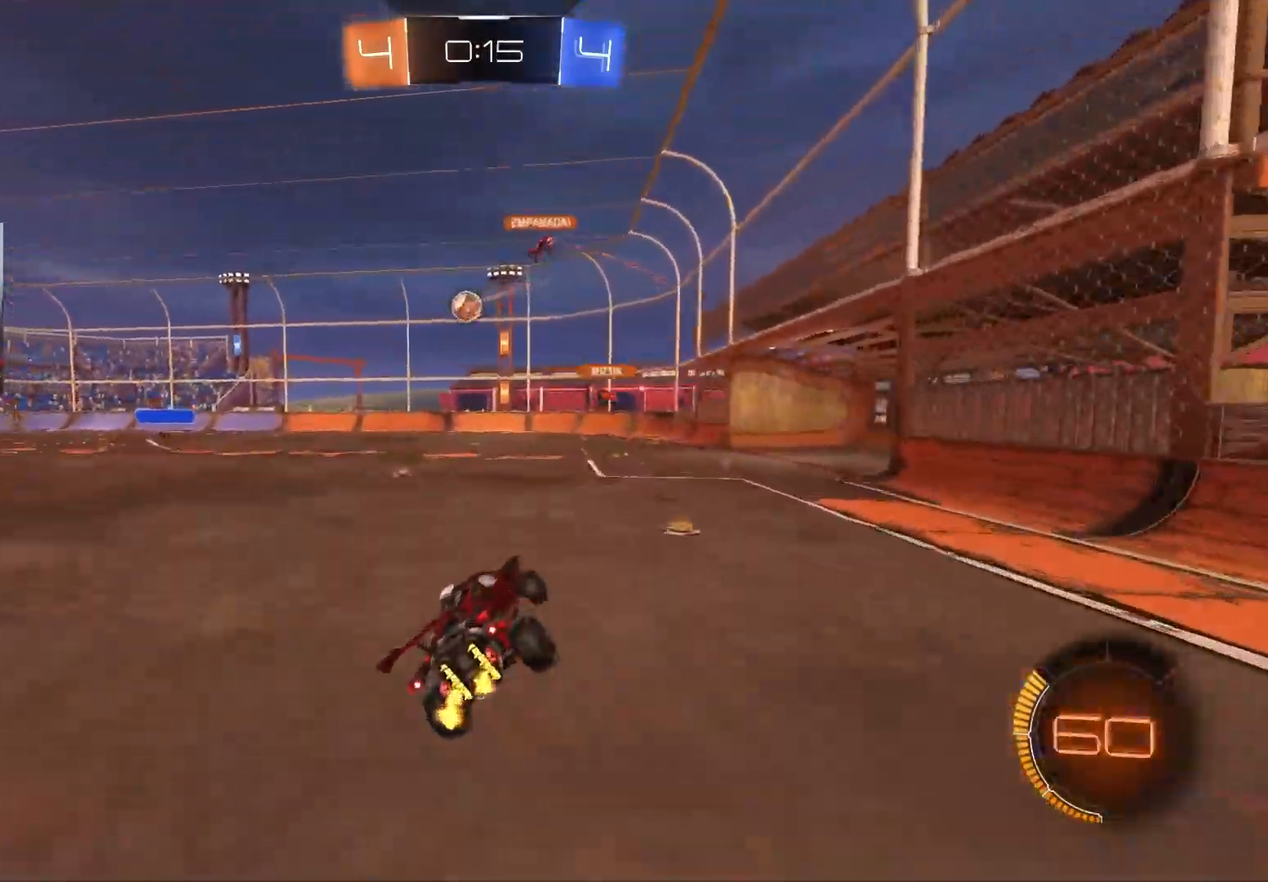
{"buttons": ["CIRCLE", "R1", "R2"], "left_stick": "center", "right_stick": "center", "events": [[100, "left_stick", "up"], [150, "left_stick", "left"], [217, "left_stick", "up-left"], [383, "R1", "down"], [400, "left_stick", "center"], [433, "CIRCLE", "down"]]}
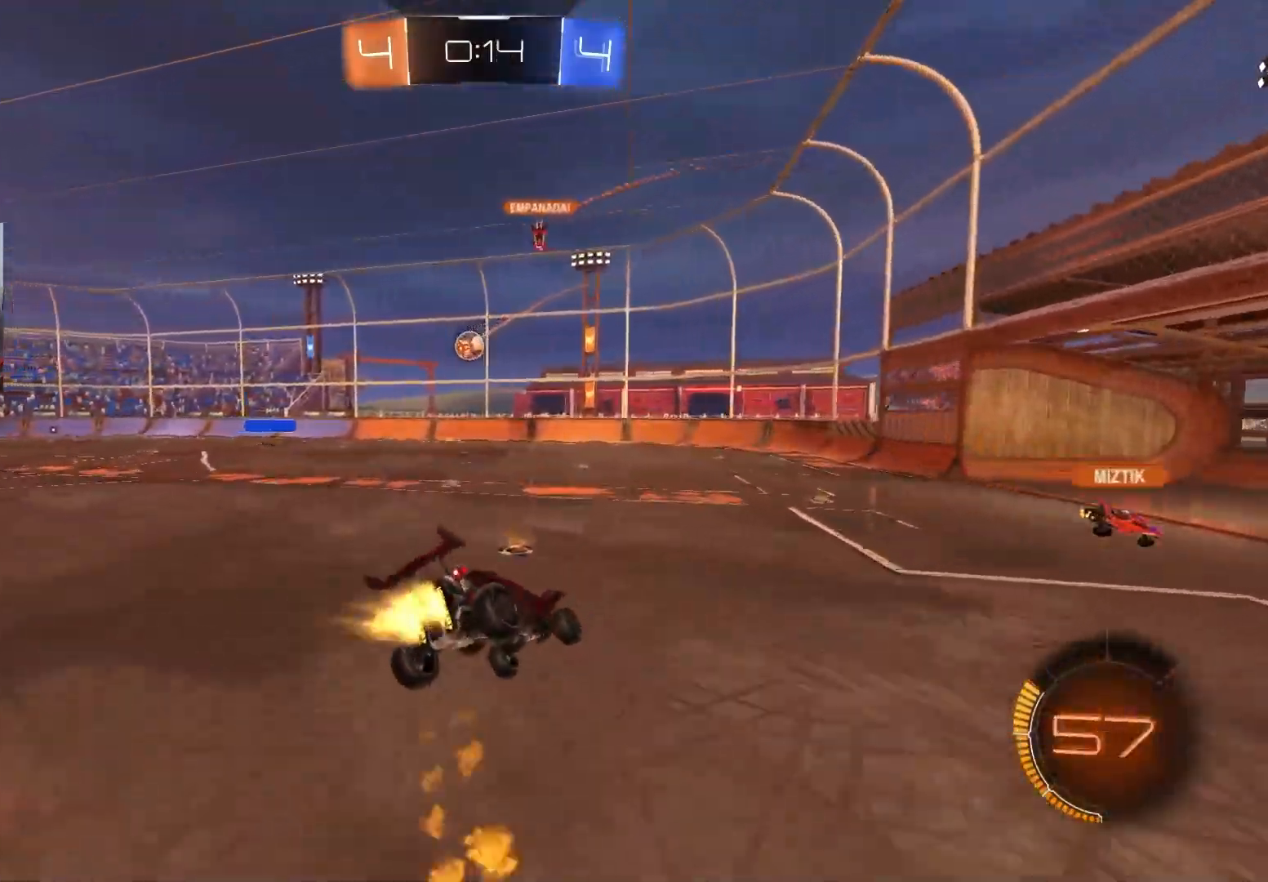
{"buttons": ["R2"], "left_stick": "center", "right_stick": "center", "events": [[50, "left_stick", "down"], [67, "R1", "up"], [200, "CIRCLE", "up"], [333, "left_stick", "center"], [417, "L1", "down"], [483, "L1", "up"]]}
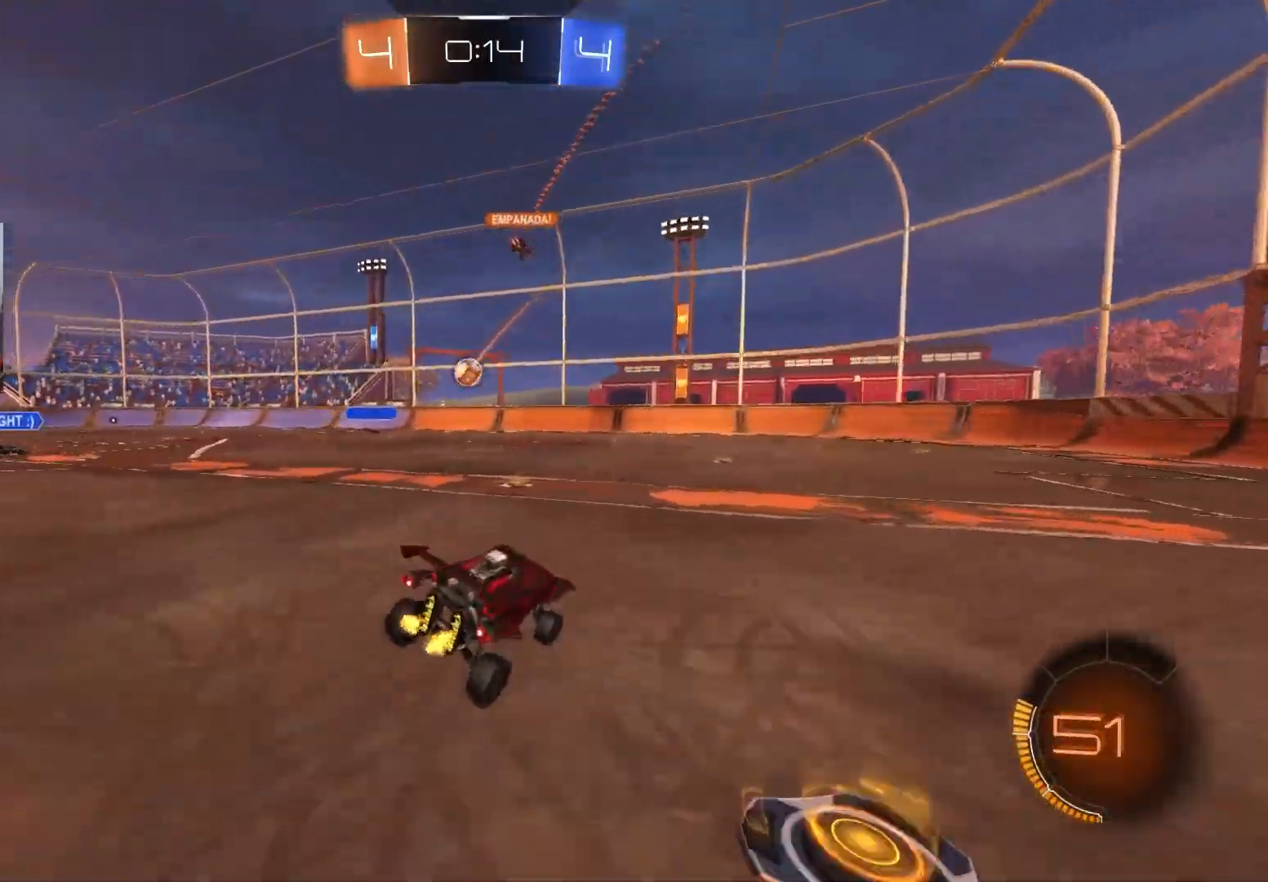
{"buttons": [], "left_stick": "right", "right_stick": "center", "events": [[50, "left_stick", "up"], [150, "CROSS", "down"], [200, "left_stick", "left"], [283, "CROSS", "up"], [350, "R2", "up"], [450, "left_stick", "right"]]}
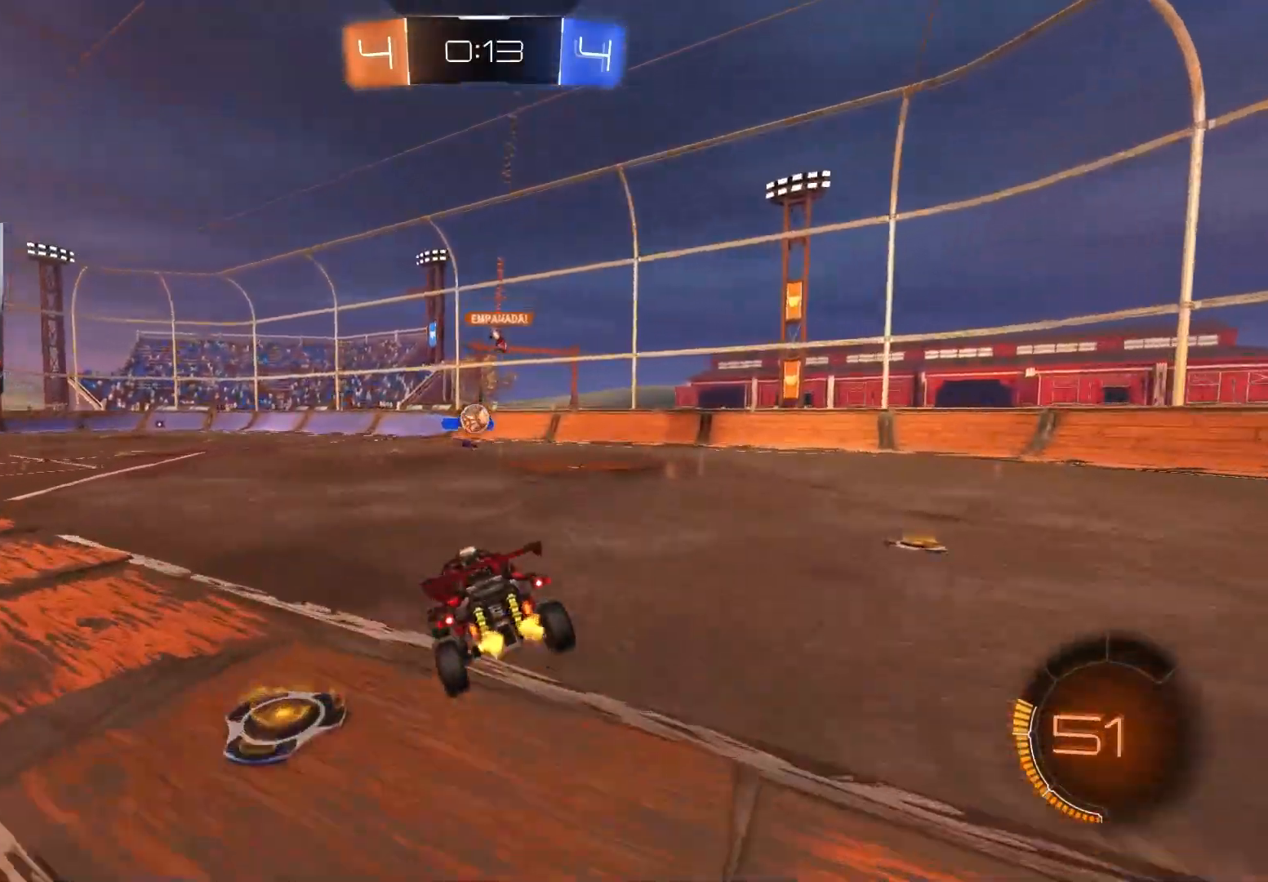
{"buttons": ["R2"], "left_stick": "right", "right_stick": "center", "events": [[133, "R2", "down"], [283, "left_stick", "up-right"], [450, "left_stick", "center"], [500, "left_stick", "right"]]}
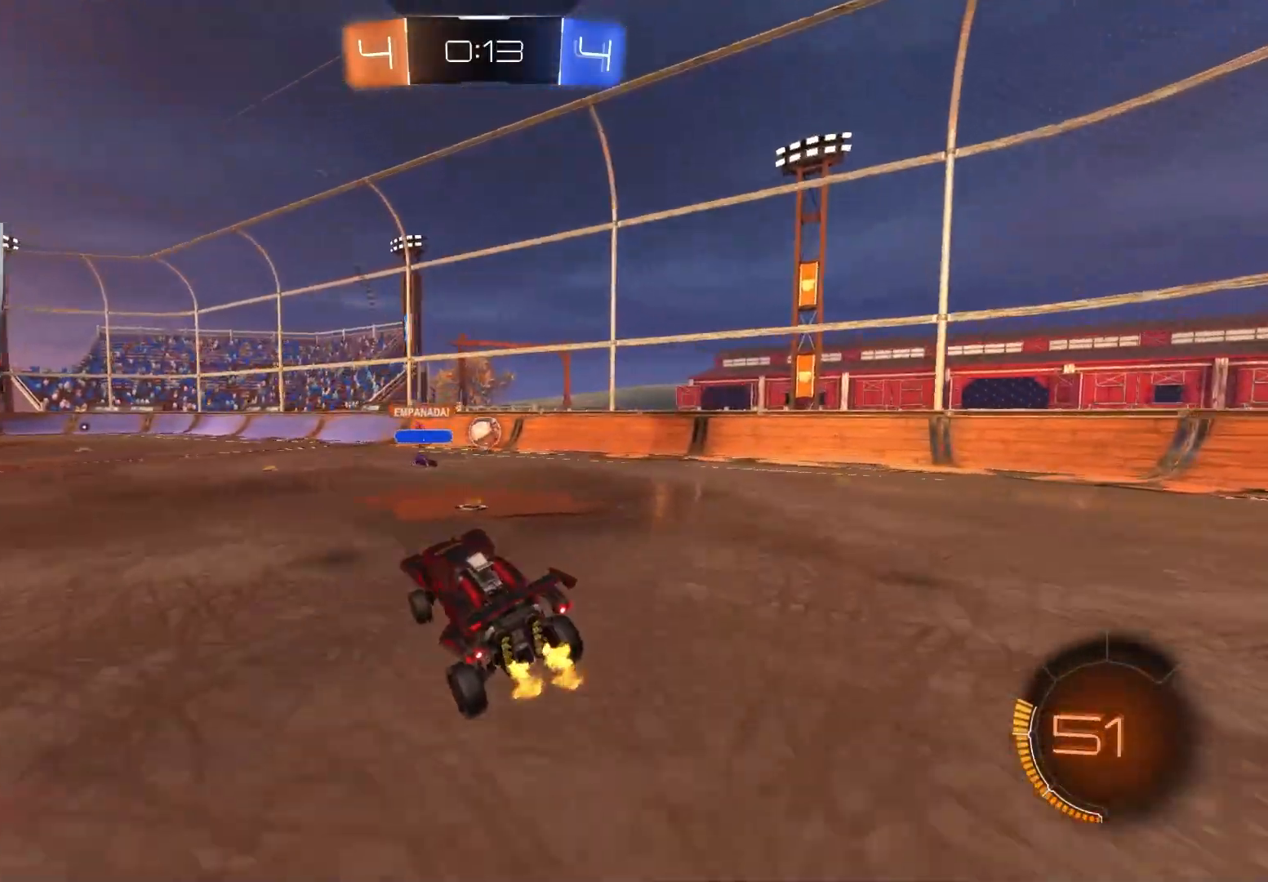
{"buttons": ["R2"], "left_stick": "left", "right_stick": "center", "events": [[117, "left_stick", "up"], [167, "left_stick", "left"], [283, "left_stick", "center"], [367, "left_stick", "left"]]}
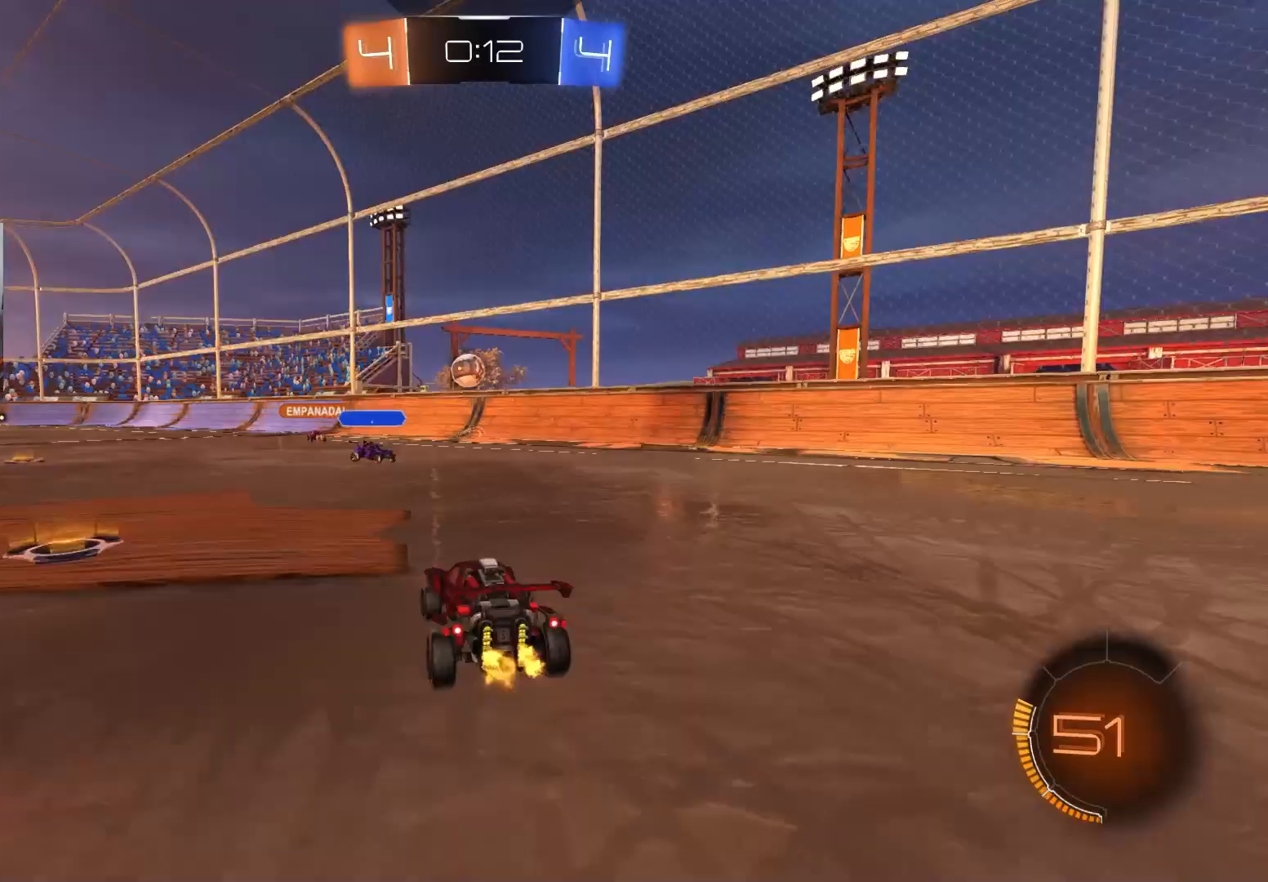
{"buttons": ["CROSS", "CIRCLE", "R2"], "left_stick": "down", "right_stick": "center", "events": [[133, "left_stick", "center"], [267, "left_stick", "left"], [333, "CROSS", "down"], [367, "left_stick", "down"], [450, "CIRCLE", "down"]]}
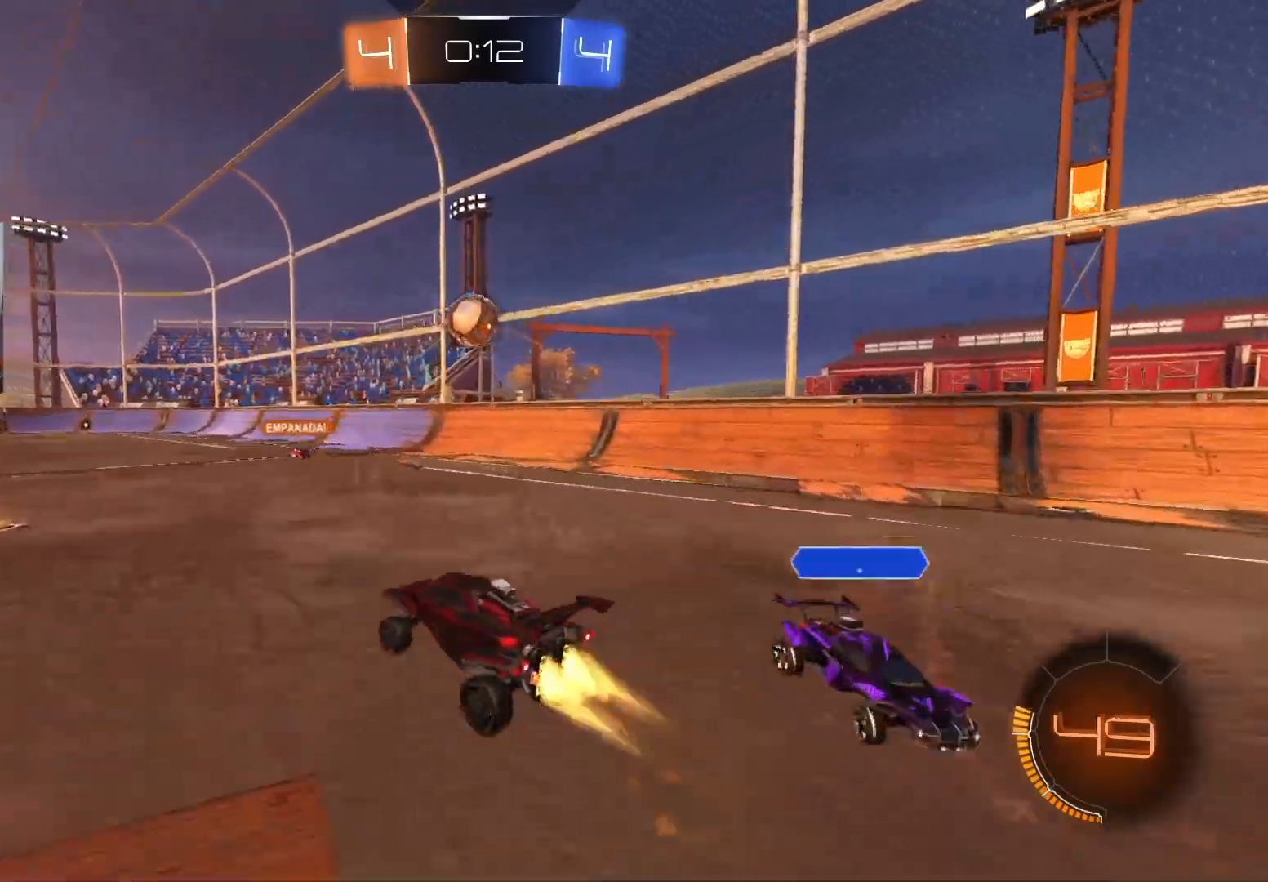
{"buttons": ["CIRCLE", "R2"], "left_stick": "up-right", "right_stick": "center", "events": [[33, "CROSS", "up"], [67, "left_stick", "center"], [167, "left_stick", "down-right"], [367, "left_stick", "center"], [500, "left_stick", "up-right"]]}
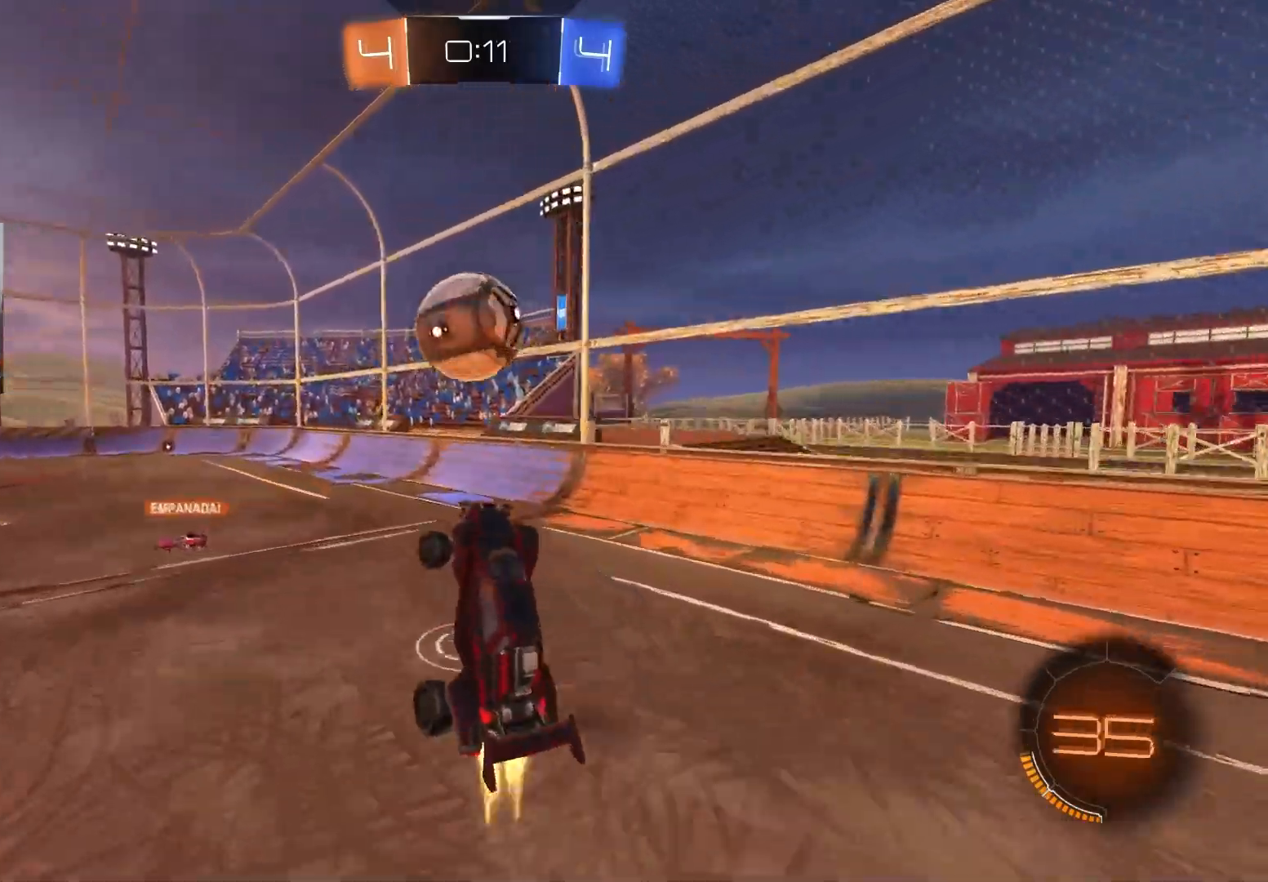
{"buttons": ["CIRCLE", "L1", "R2", "L3"], "left_stick": "down-right", "right_stick": "center", "events": [[100, "L1", "down"], [167, "CROSS", "down"], [167, "TRIANGLE", "down"], [250, "L3", "down"], [317, "CROSS", "up"], [383, "TRIANGLE", "up"], [383, "left_stick", "down-right"]]}
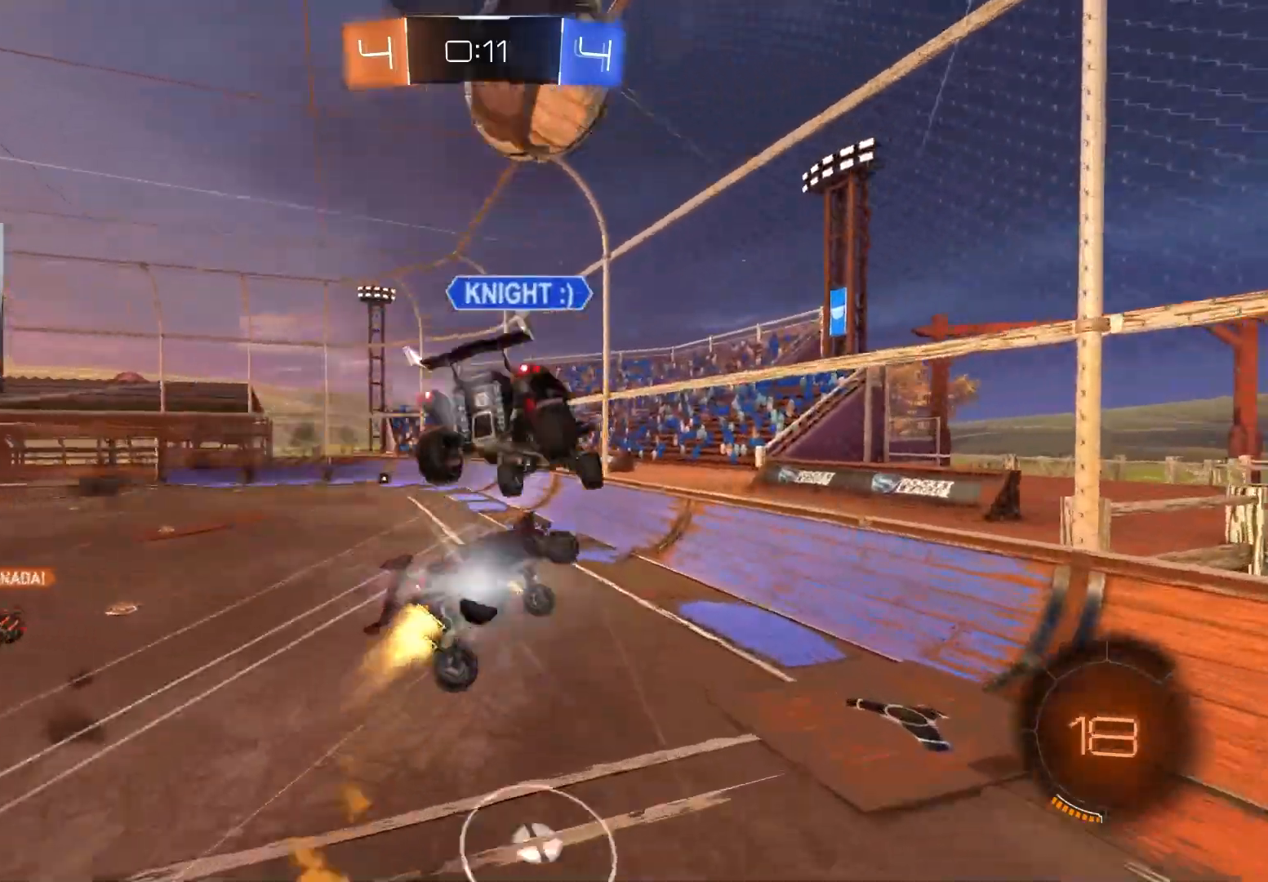
{"buttons": ["L1", "R2"], "left_stick": "left", "right_stick": "center", "events": [[83, "CIRCLE", "up"], [200, "left_stick", "down"], [217, "L3", "up"], [217, "R2", "up"], [417, "left_stick", "left"], [450, "R2", "down"]]}
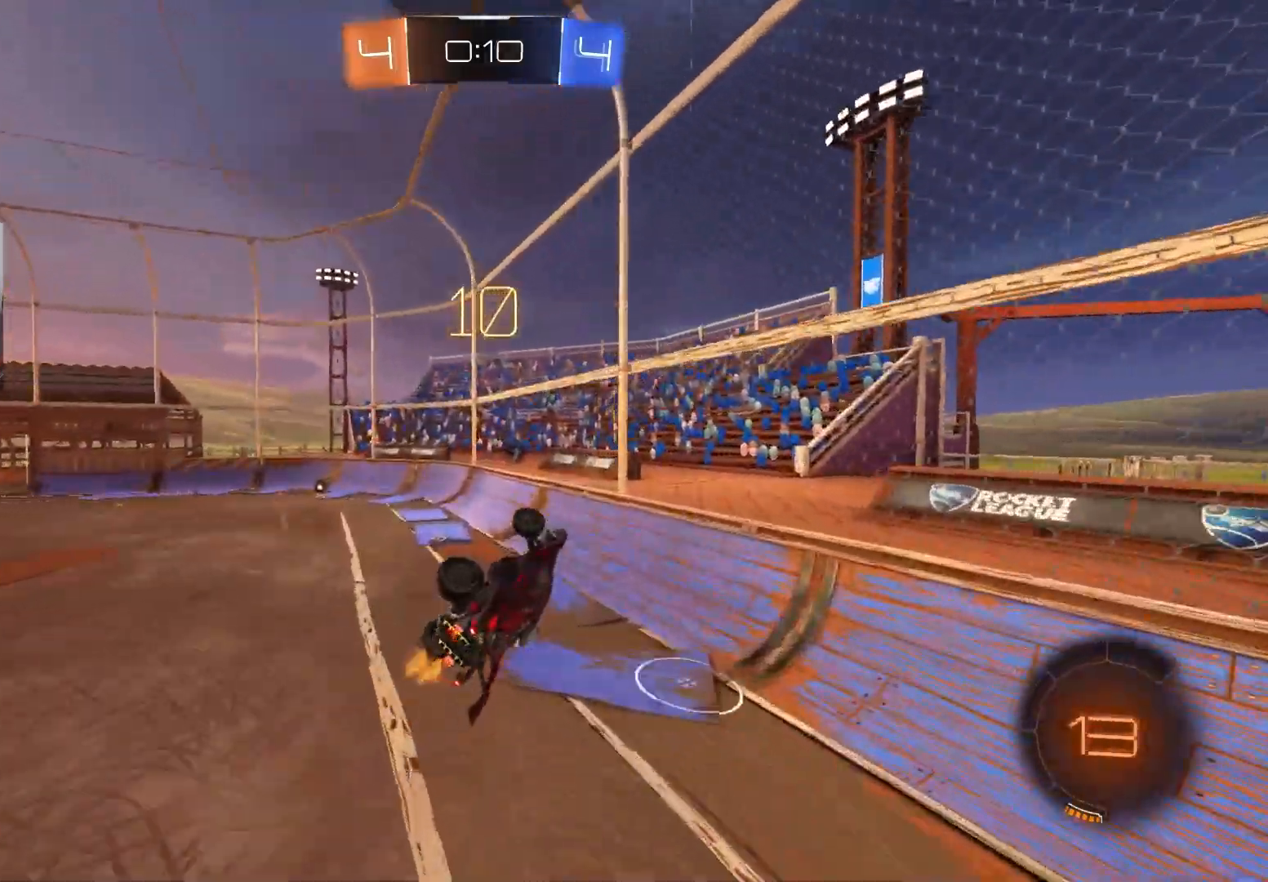
{"buttons": ["R2"], "left_stick": "left", "right_stick": "center", "events": [[33, "TRIANGLE", "down"], [133, "left_stick", "up"], [167, "TRIANGLE", "up"], [283, "left_stick", "center"], [317, "L1", "up"], [433, "left_stick", "left"]]}
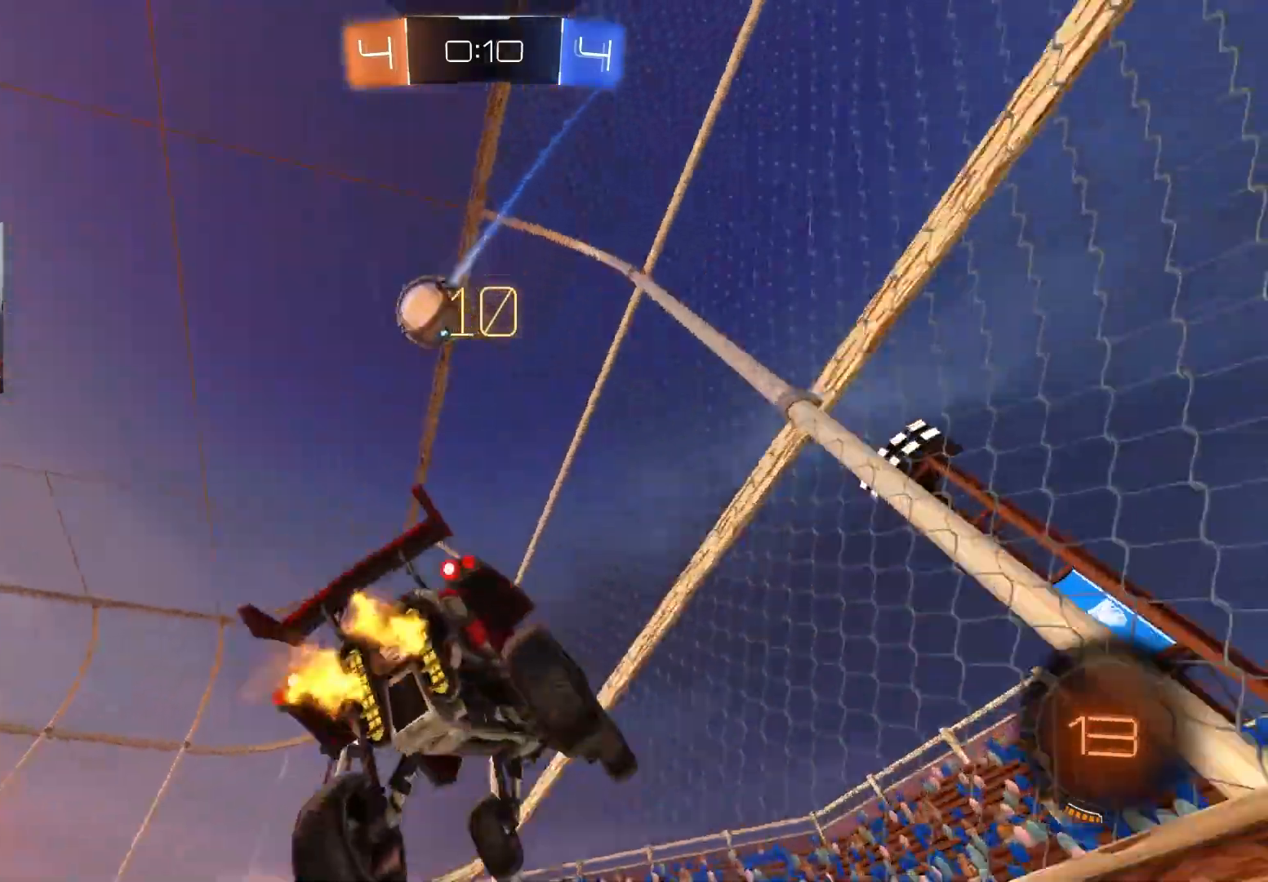
{"buttons": ["CIRCLE", "R2"], "left_stick": "left", "right_stick": "center", "events": [[33, "left_stick", "center"], [133, "left_stick", "left"], [267, "CIRCLE", "down"]]}
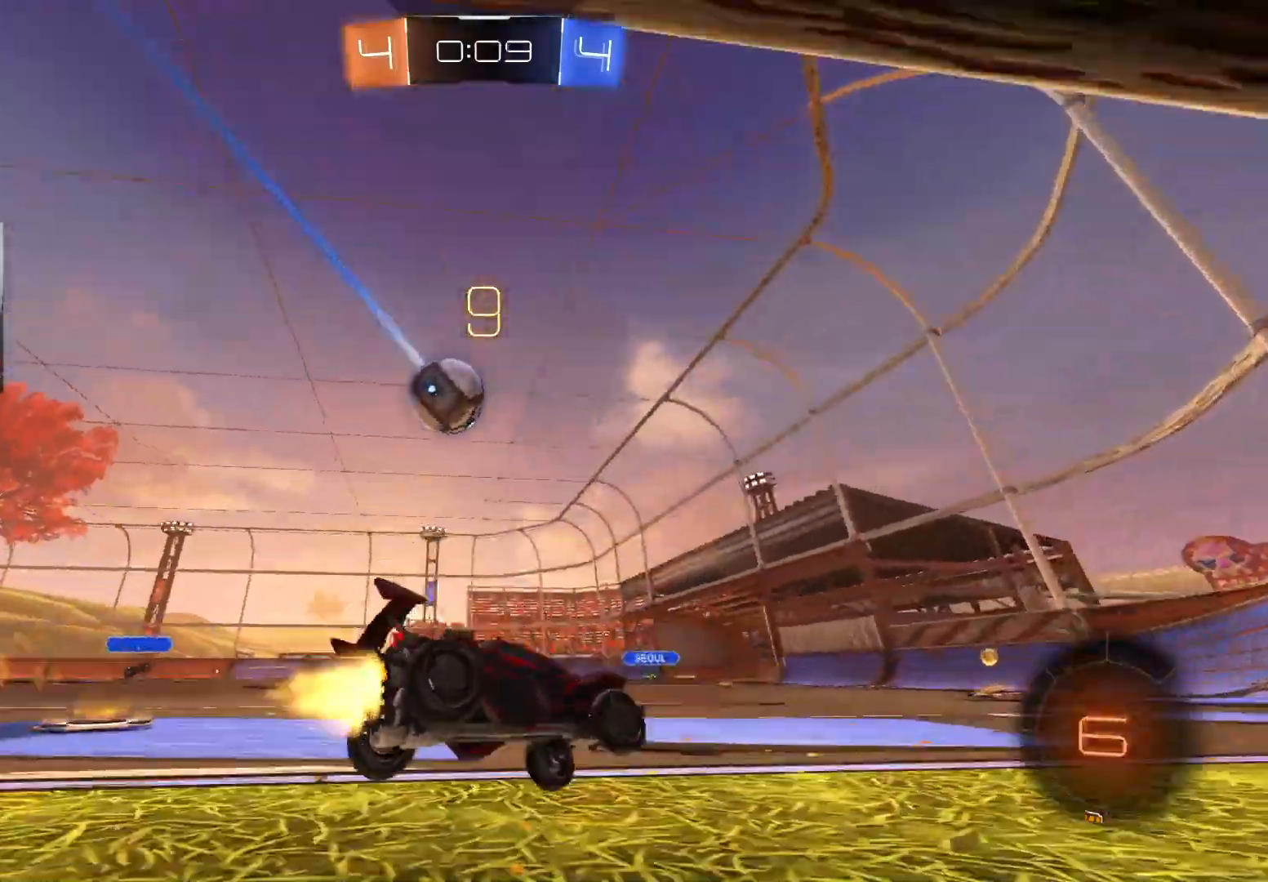
{"buttons": ["L1", "R2"], "left_stick": "right", "right_stick": "center", "events": [[133, "left_stick", "center"], [250, "left_stick", "left"], [333, "CIRCLE", "up"], [333, "left_stick", "center"], [400, "left_stick", "right"], [483, "L1", "down"]]}
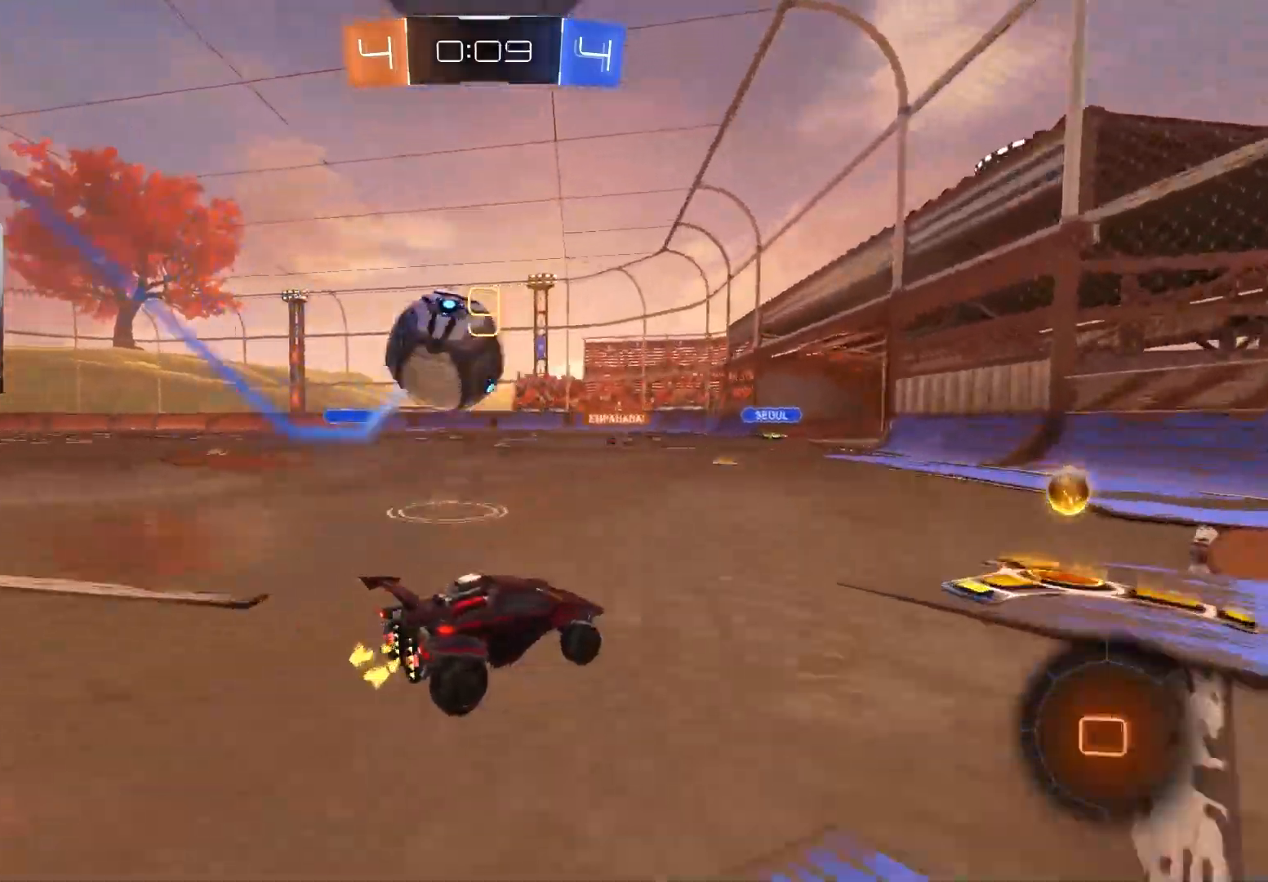
{"buttons": ["CIRCLE", "R2"], "left_stick": "center", "right_stick": "center", "events": [[83, "L1", "up"], [233, "CIRCLE", "down"], [267, "left_stick", "center"]]}
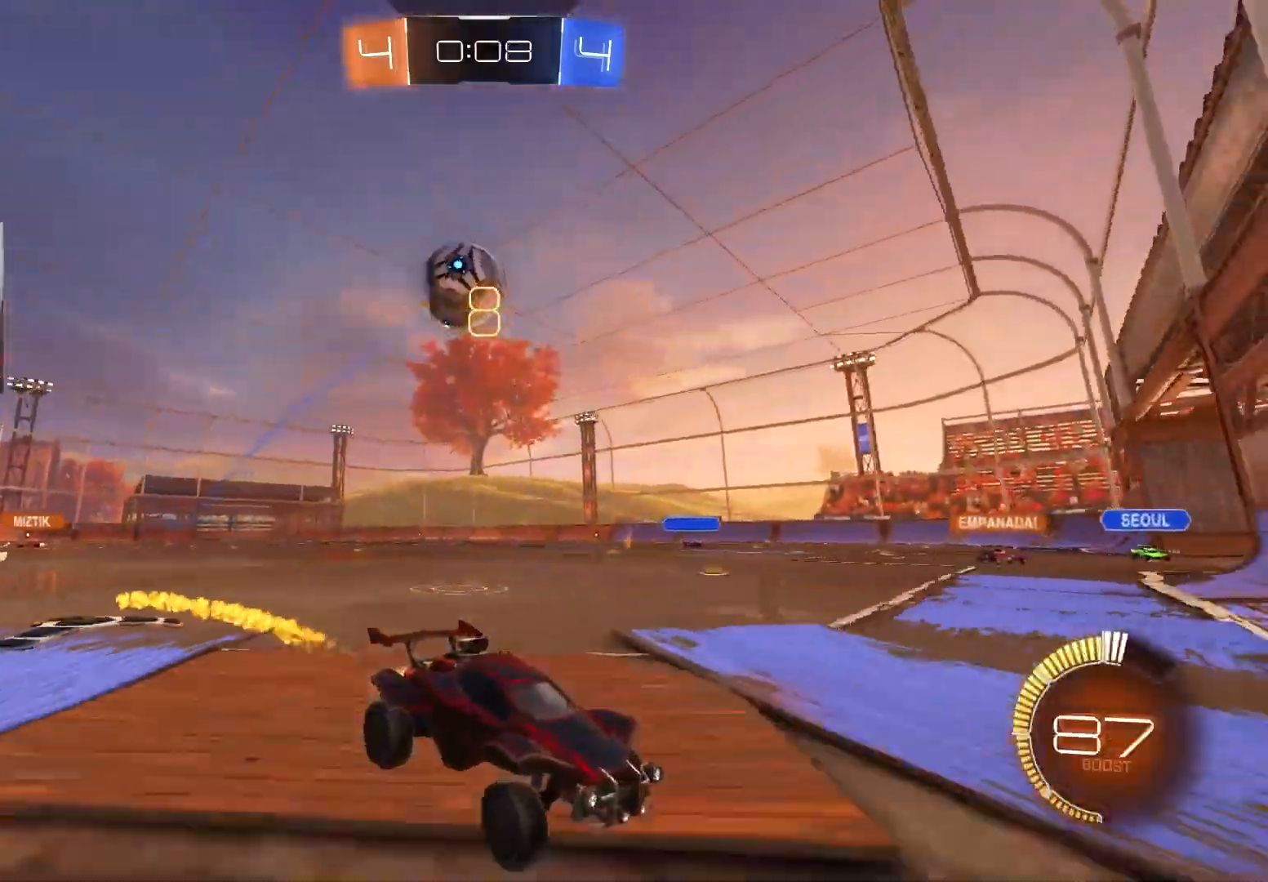
{"buttons": ["R2"], "left_stick": "center", "right_stick": "center", "events": [[83, "left_stick", "left"], [350, "left_stick", "center"], [433, "CIRCLE", "up"]]}
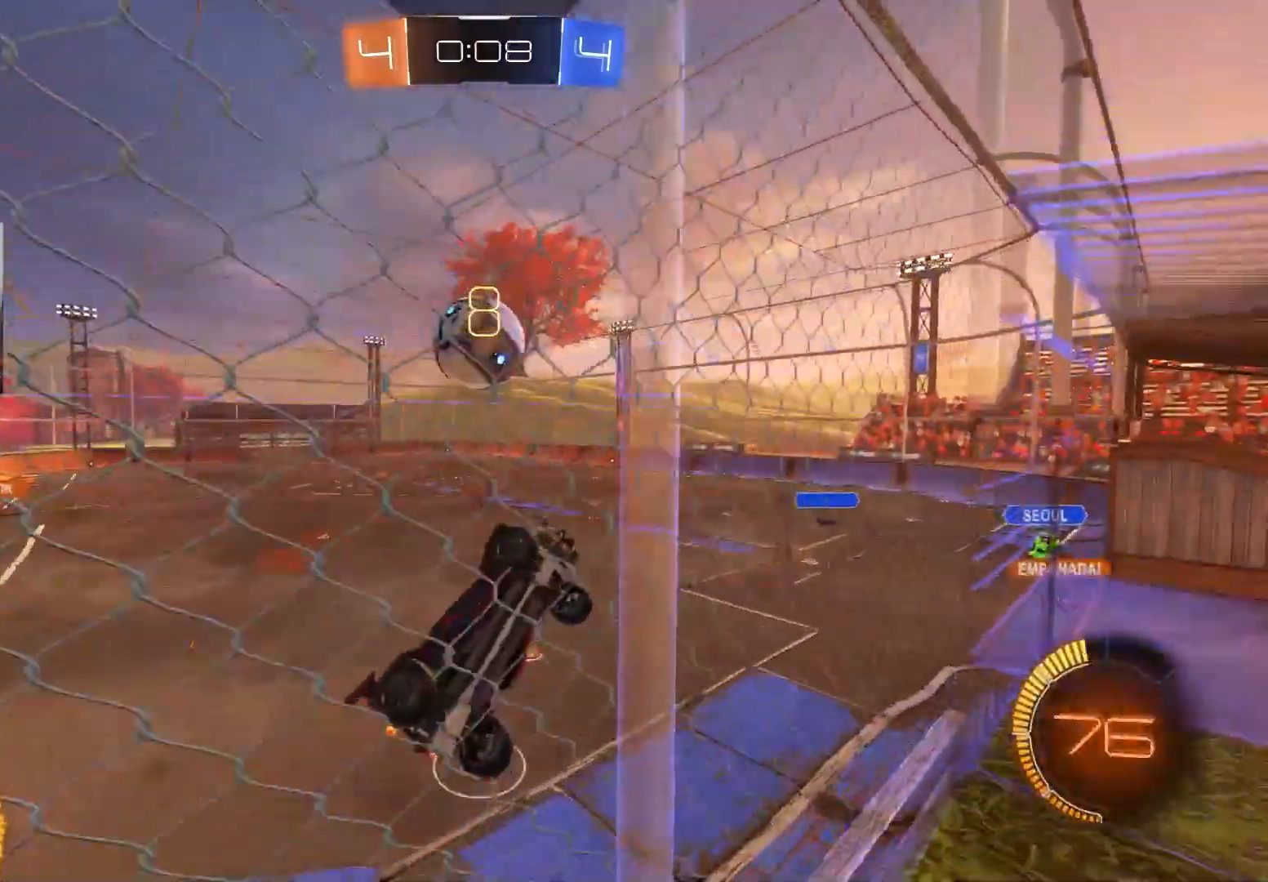
{"buttons": ["CROSS", "CIRCLE", "L1", "R2"], "left_stick": "left", "right_stick": "center", "events": [[17, "left_stick", "left"], [83, "L1", "down"], [200, "L1", "up"], [300, "left_stick", "center"], [367, "left_stick", "up-left"], [417, "left_stick", "left"], [433, "CIRCLE", "down"], [433, "L1", "down"], [450, "CROSS", "down"]]}
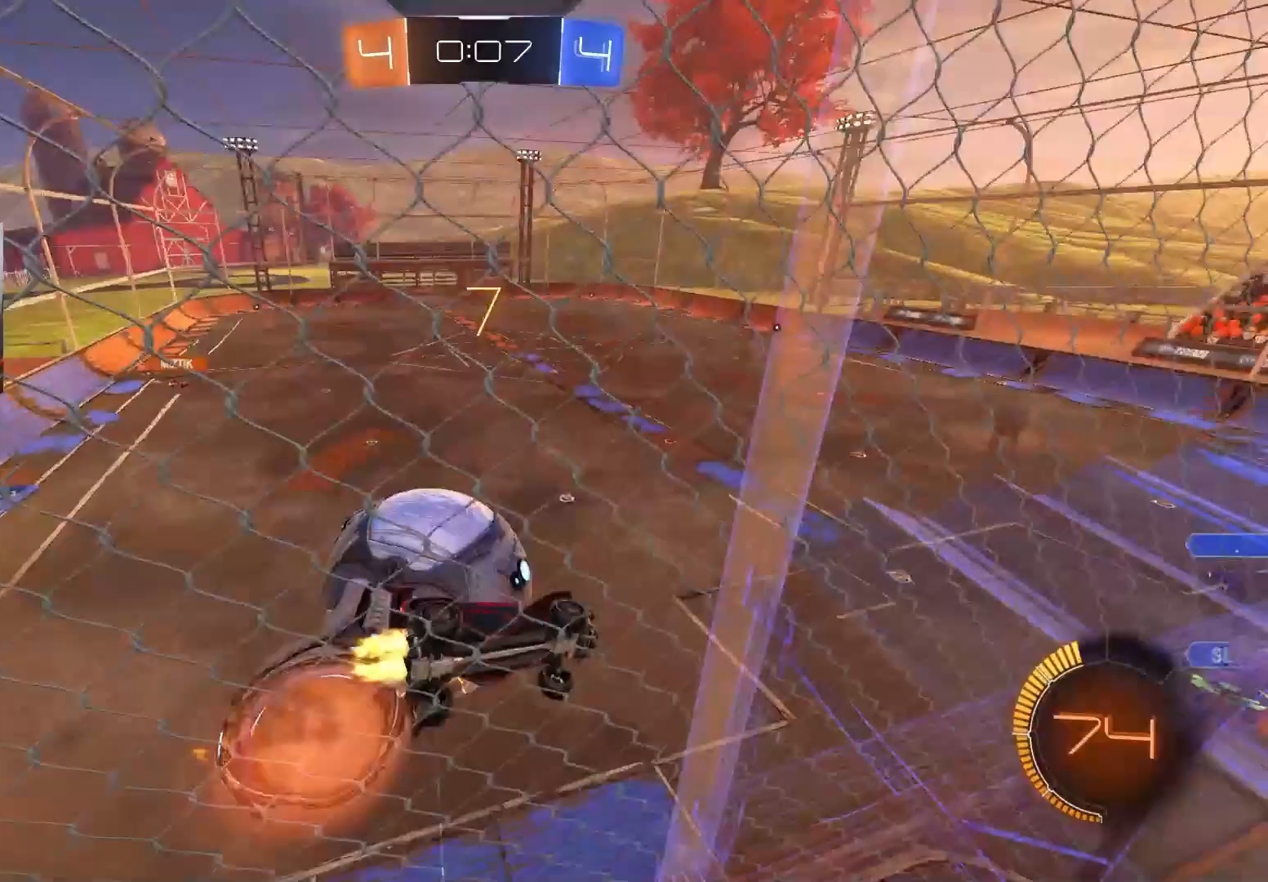
{"buttons": ["CIRCLE", "L1", "R2"], "left_stick": "left", "right_stick": "center", "events": [[33, "CIRCLE", "up"], [33, "CROSS", "up"], [50, "CIRCLE", "down"], [67, "CROSS", "down"], [133, "L3", "down"], [150, "left_stick", "down"], [200, "L3", "up"], [300, "CROSS", "up"], [333, "left_stick", "left"]]}
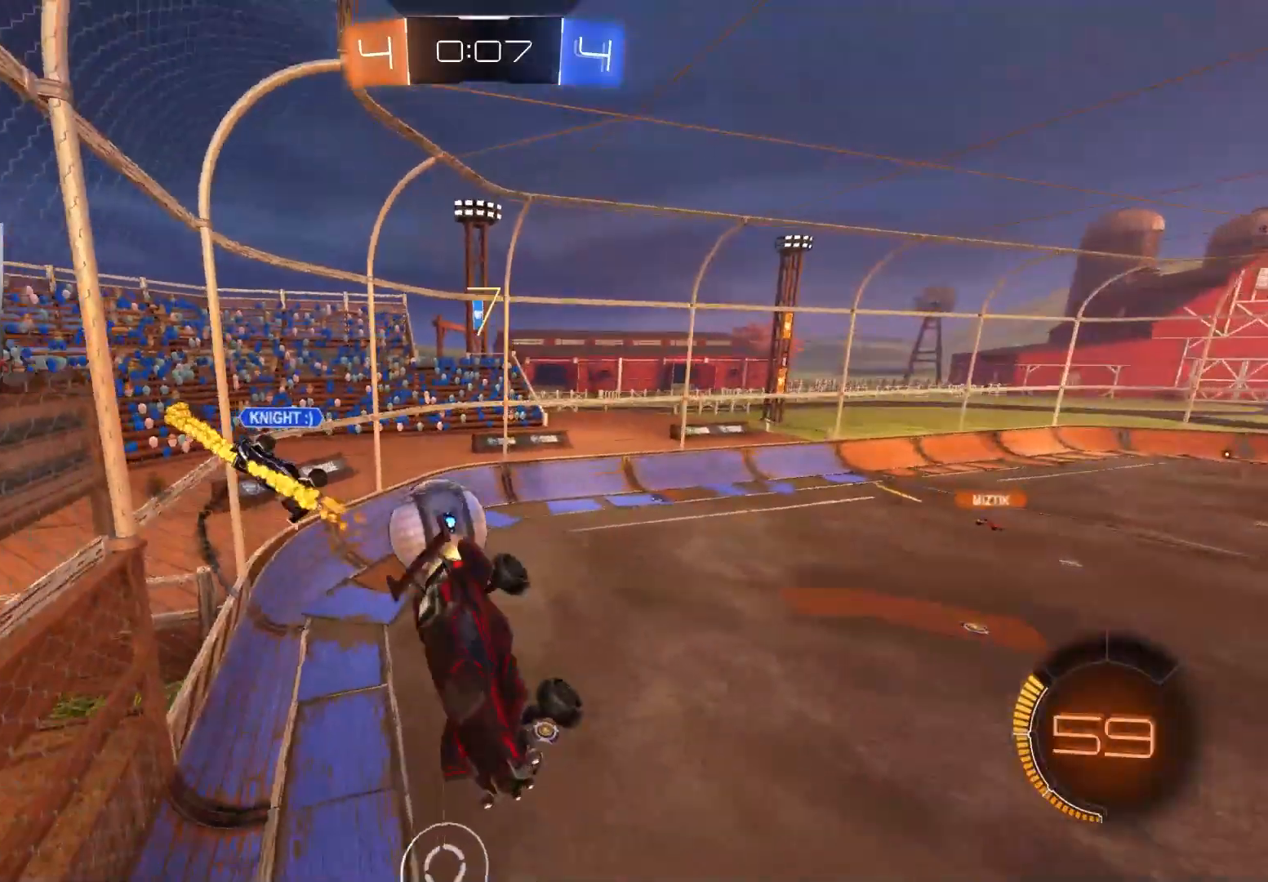
{"buttons": [], "left_stick": "center", "right_stick": "center", "events": [[33, "left_stick", "down-left"], [50, "L1", "up"], [150, "CIRCLE", "up"], [200, "R1", "down"], [200, "R2", "up"], [283, "left_stick", "down"], [417, "R1", "up"], [417, "left_stick", "center"]]}
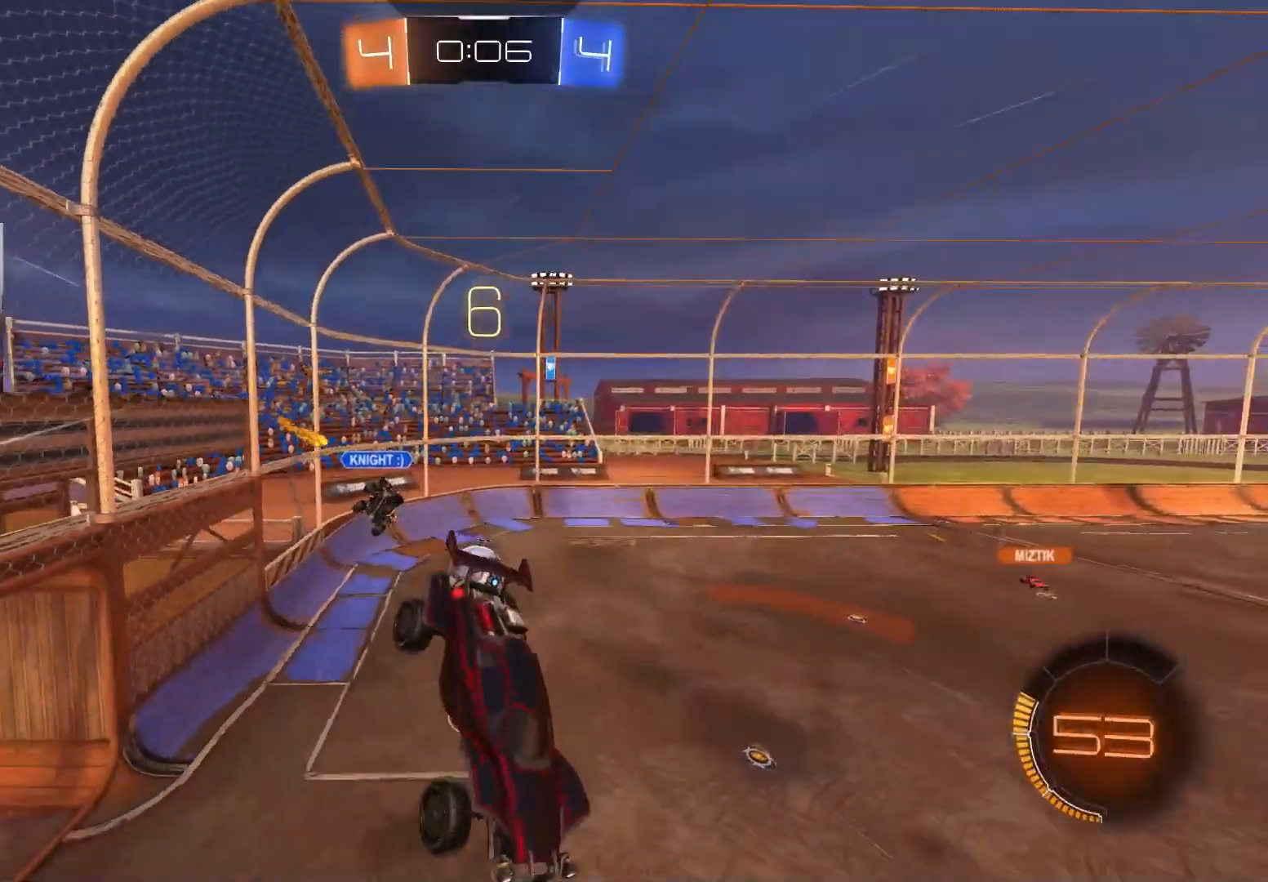
{"buttons": [], "left_stick": "center", "right_stick": "center", "events": [[233, "left_stick", "down-right"], [350, "left_stick", "center"]]}
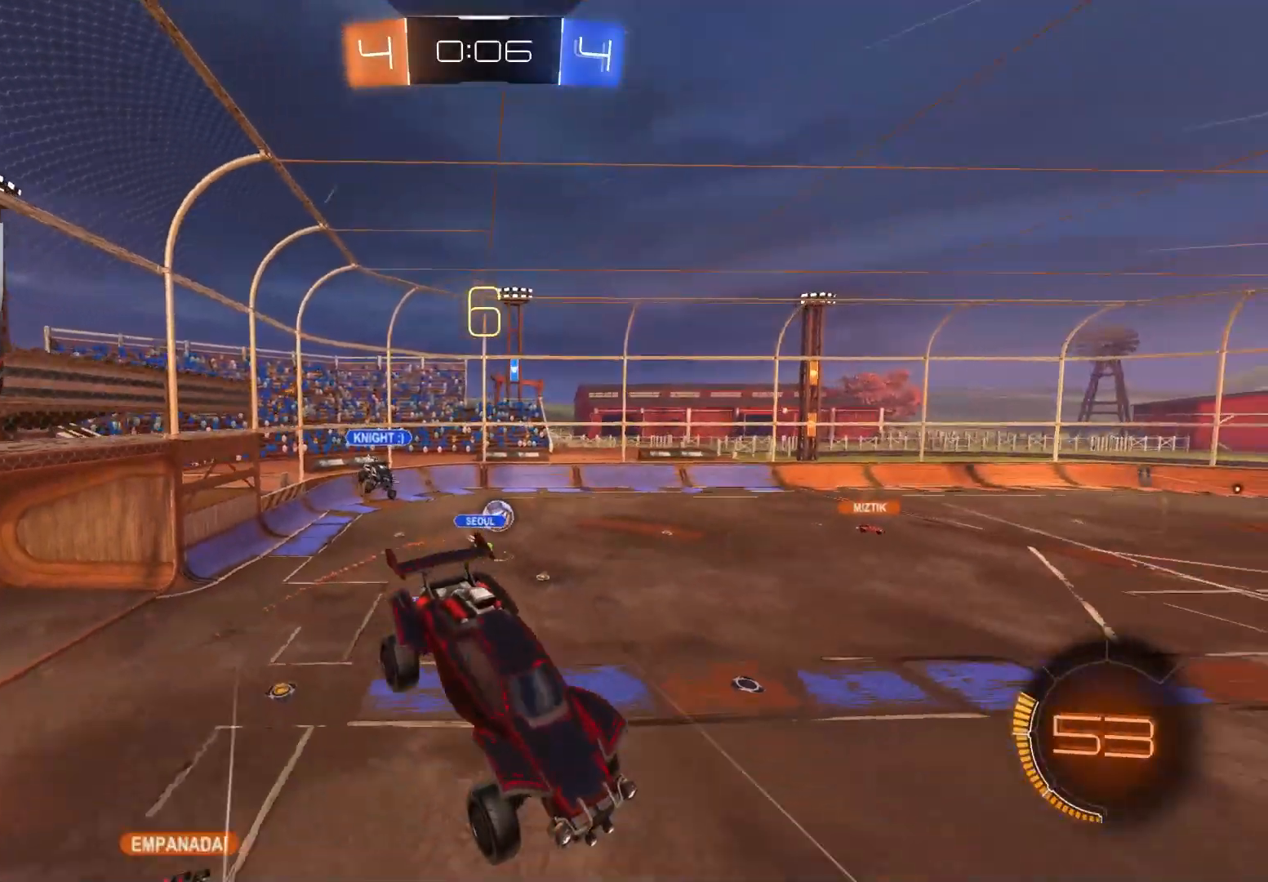
{"buttons": ["R2"], "left_stick": "down", "right_stick": "center", "events": [[100, "R2", "down"], [417, "left_stick", "down"]]}
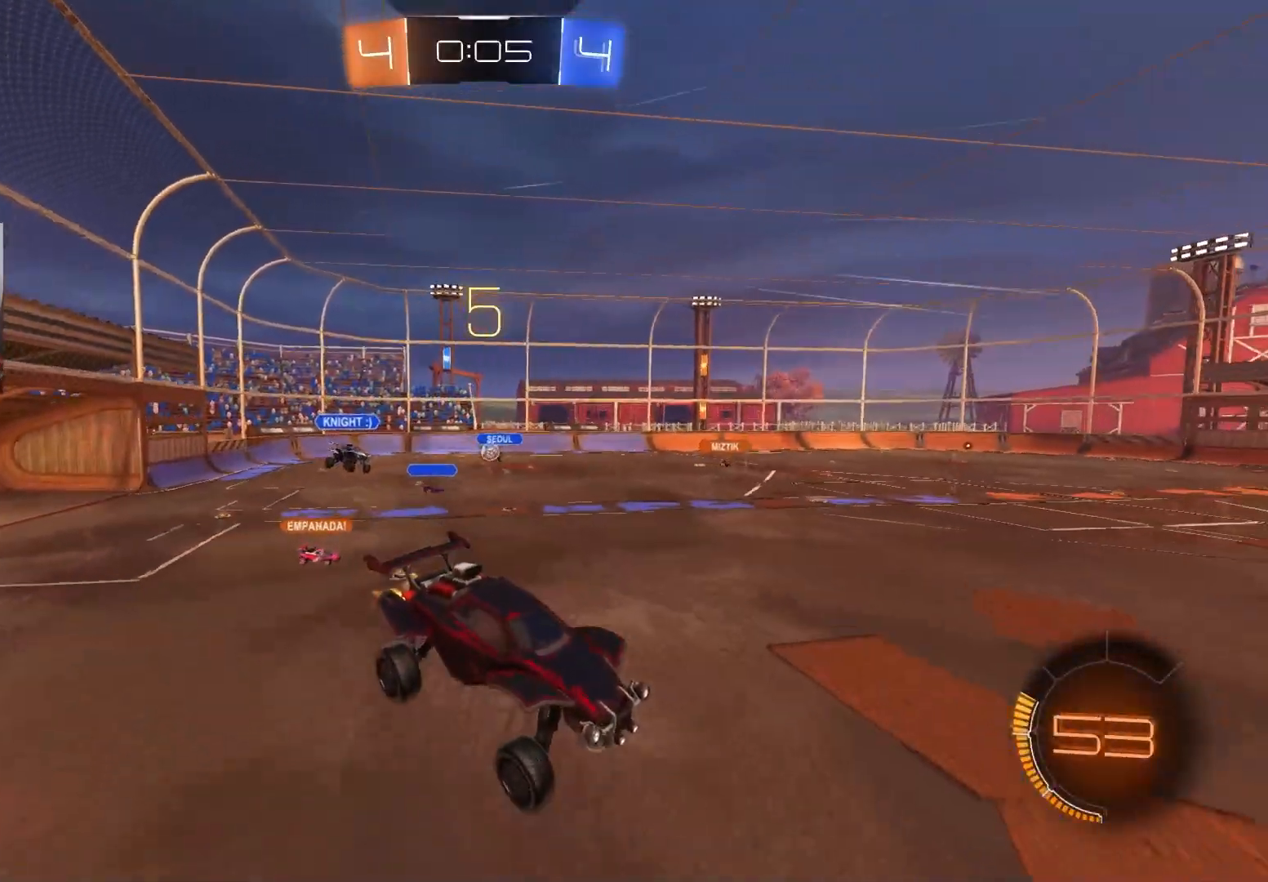
{"buttons": ["CIRCLE", "R2"], "left_stick": "left", "right_stick": "center", "events": [[33, "left_stick", "center"], [200, "left_stick", "left"], [333, "CIRCLE", "down"]]}
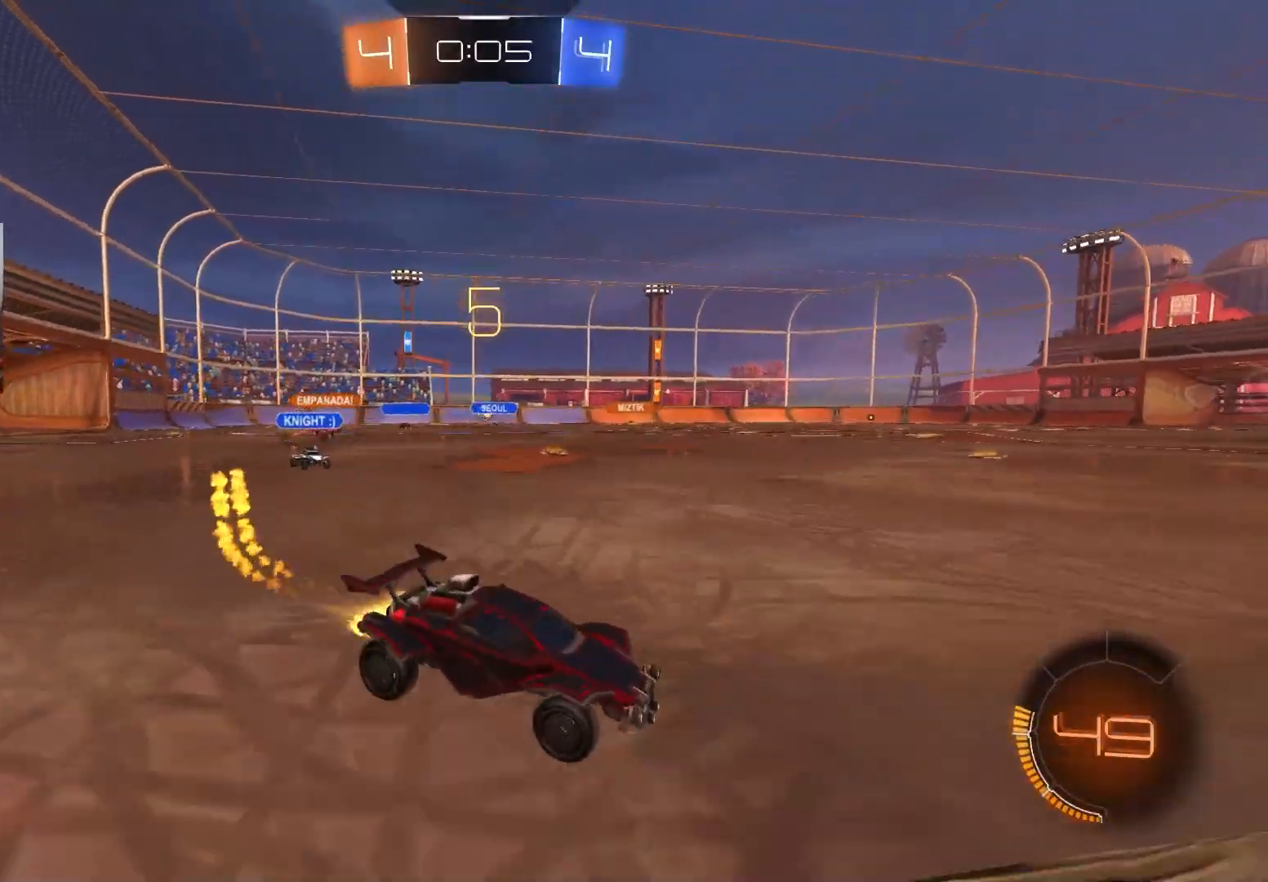
{"buttons": ["R2"], "left_stick": "left", "right_stick": "center", "events": [[200, "L1", "down"], [267, "CIRCLE", "up"], [267, "L1", "up"]]}
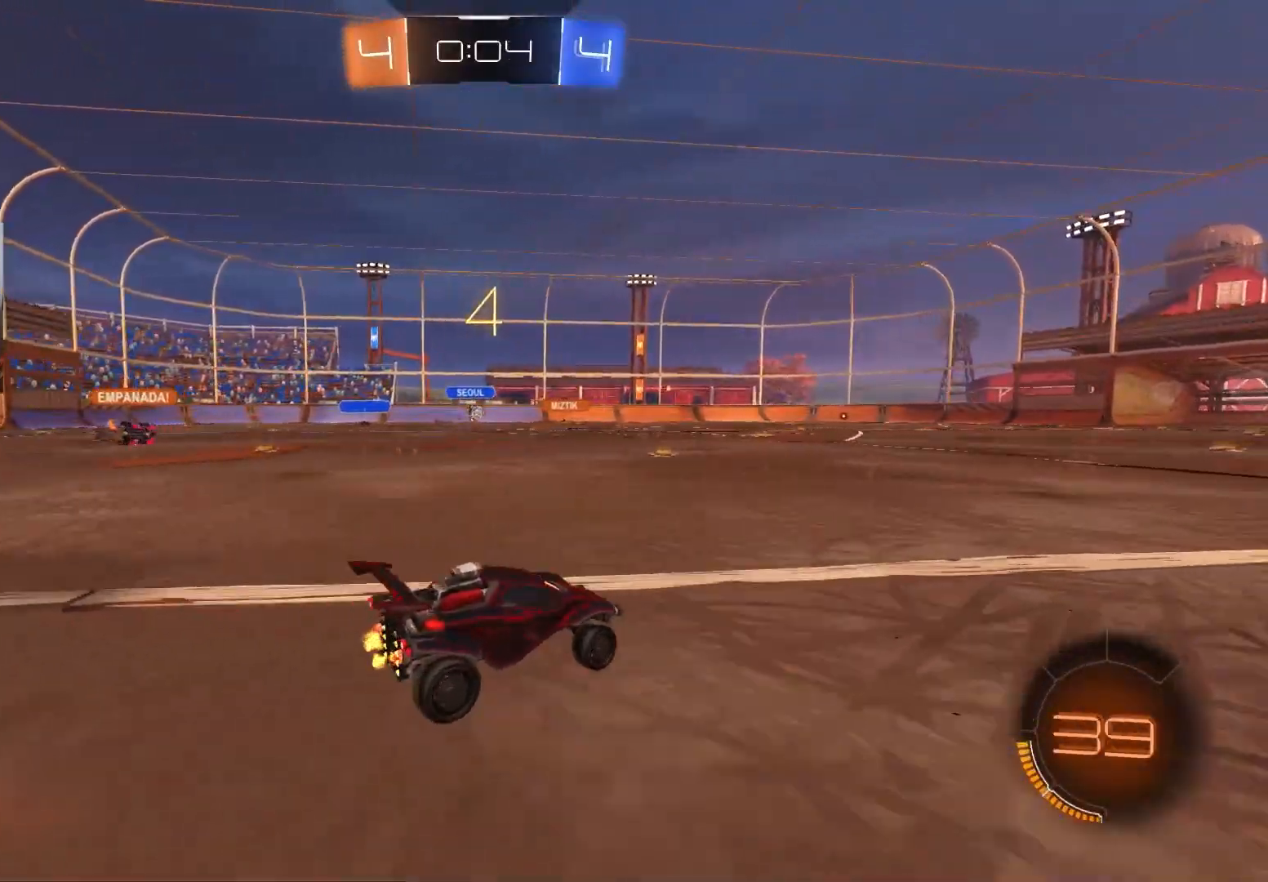
{"buttons": ["CIRCLE", "R2"], "left_stick": "left", "right_stick": "center", "events": [[417, "CIRCLE", "down"]]}
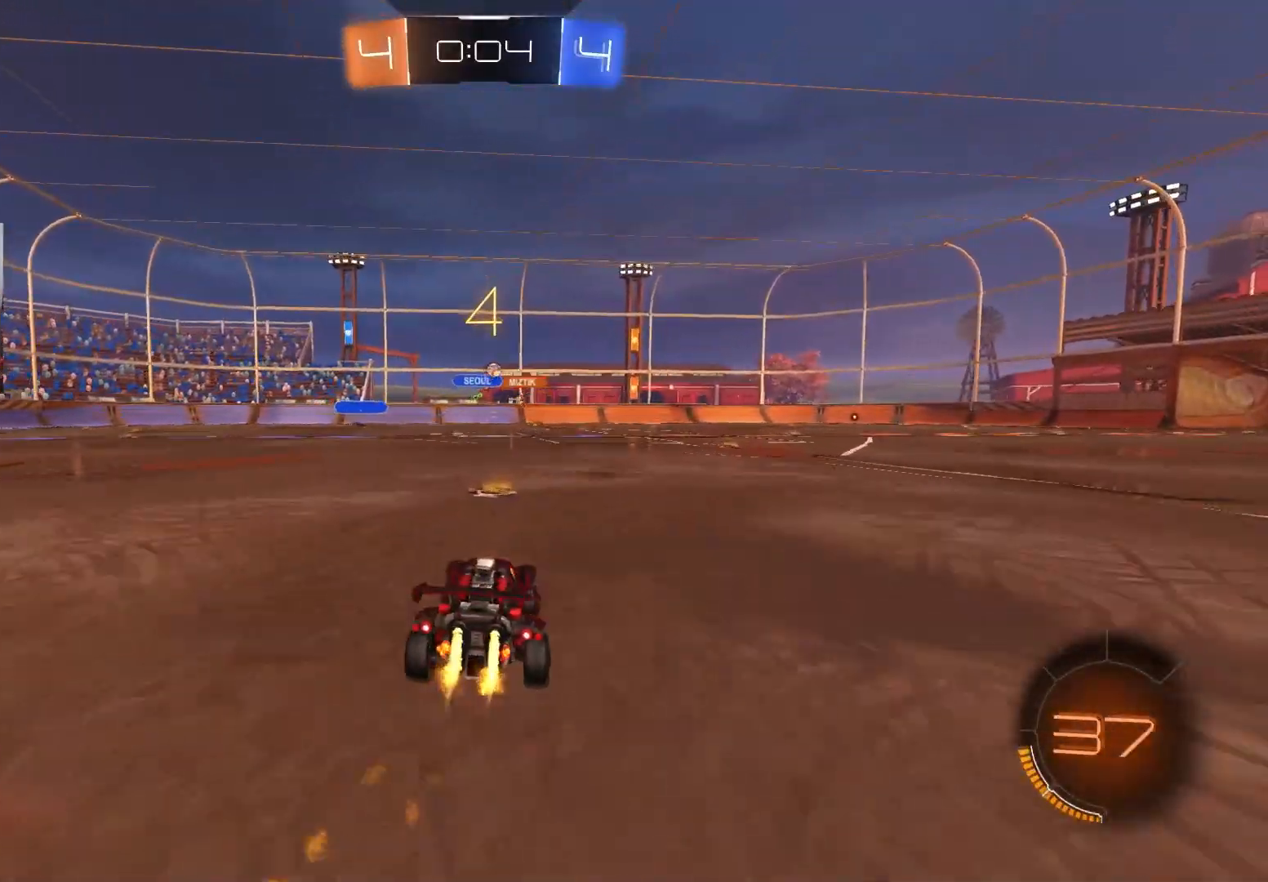
{"buttons": ["CIRCLE", "R2"], "left_stick": "right", "right_stick": "center", "events": [[67, "left_stick", "right"]]}
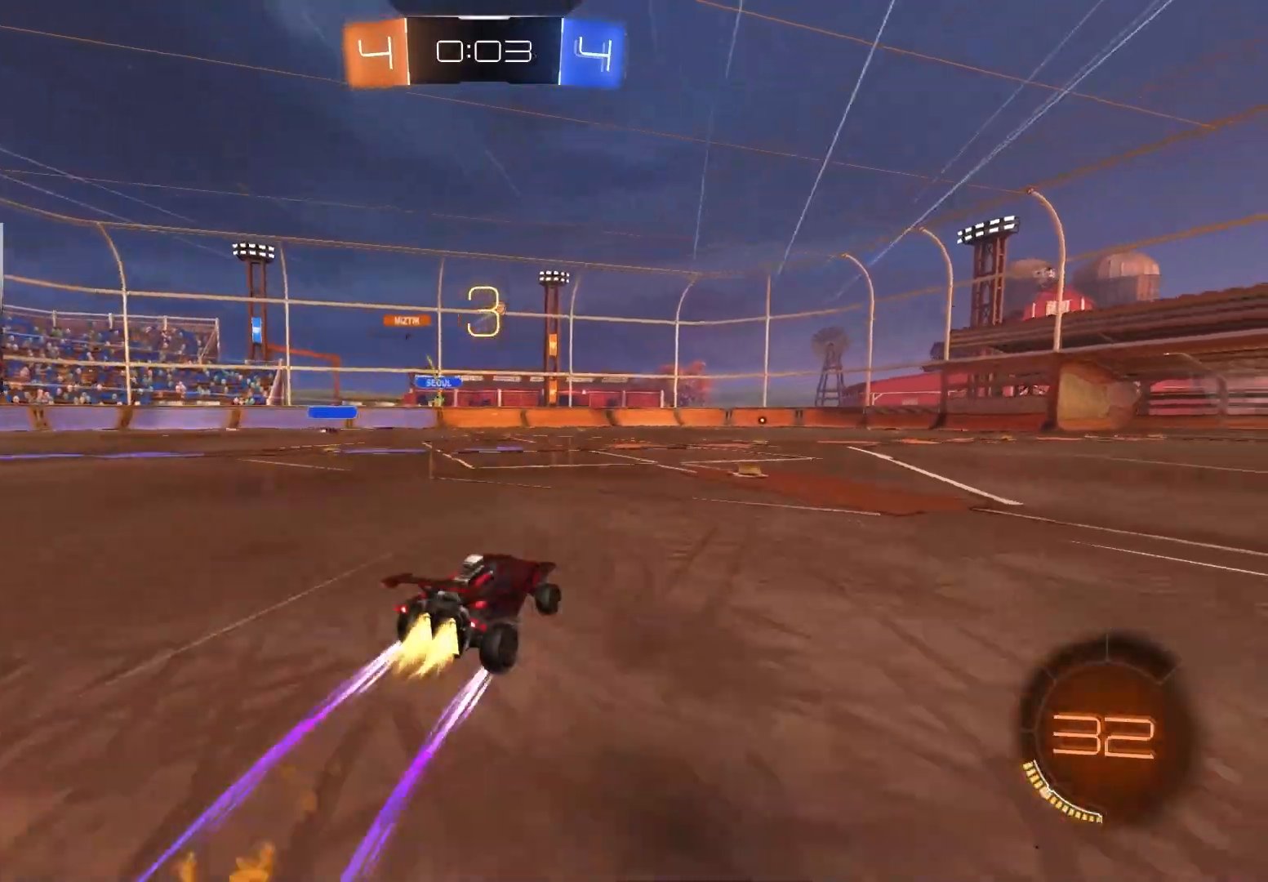
{"buttons": ["R2"], "left_stick": "center", "right_stick": "center", "events": [[50, "left_stick", "center"], [183, "CIRCLE", "up"], [267, "left_stick", "right"], [383, "left_stick", "center"]]}
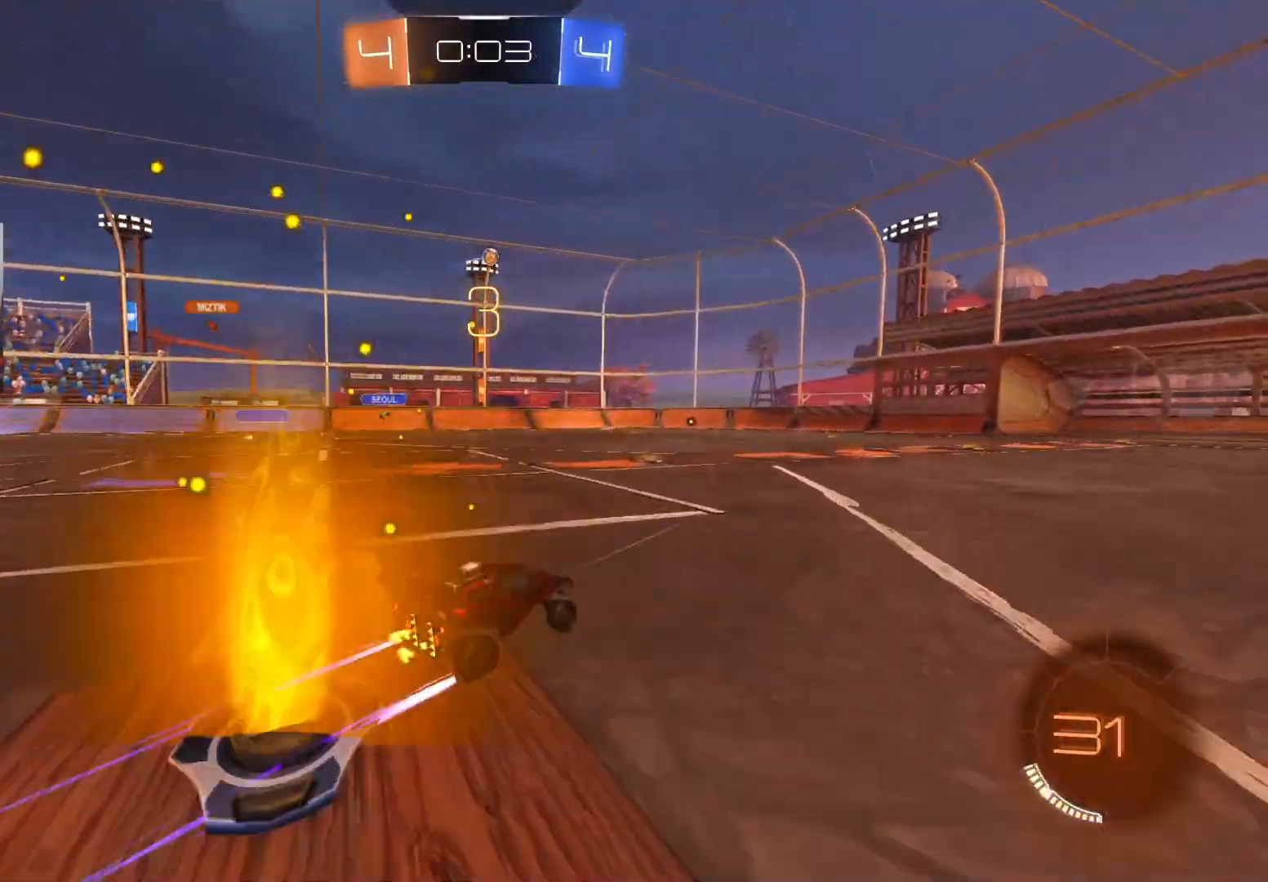
{"buttons": ["R2"], "left_stick": "center", "right_stick": "center", "events": [[383, "left_stick", "right"], [500, "left_stick", "center"]]}